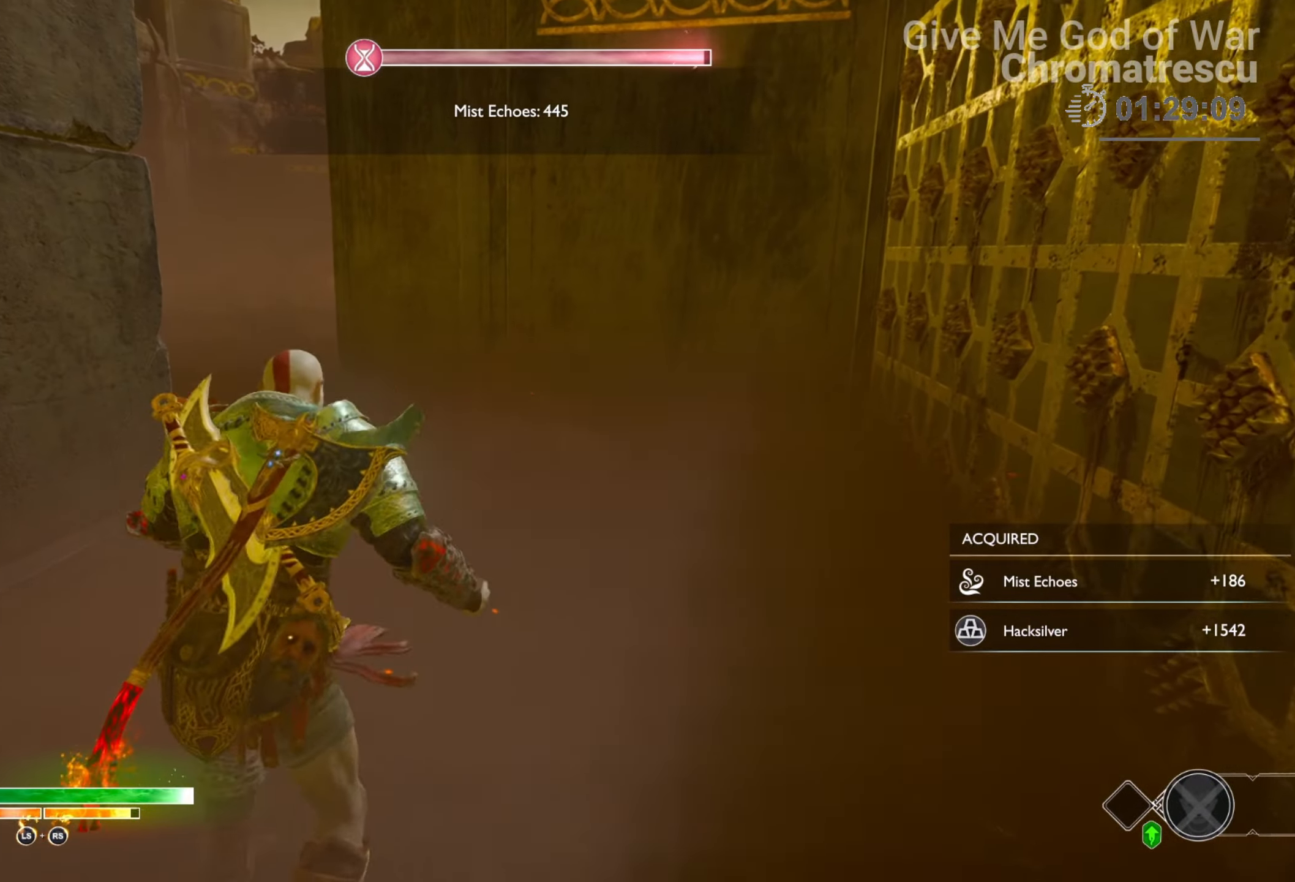
Gameplay with a controller (PlayStation layout); each line is a JSON object with the inputs held at the frame after it. "events" lists button and stick changes between this image and that frame as [ms after this image, input, new state], when the widget could be followed in between.
{"buttons": [], "left_stick": "up", "right_stick": "center", "events": [[17, "L3", "down"], [51, "right_stick", "left"], [153, "L3", "up"], [237, "L3", "down"], [237, "right_stick", "up-left"], [407, "L3", "up"], [424, "right_stick", "center"]]}
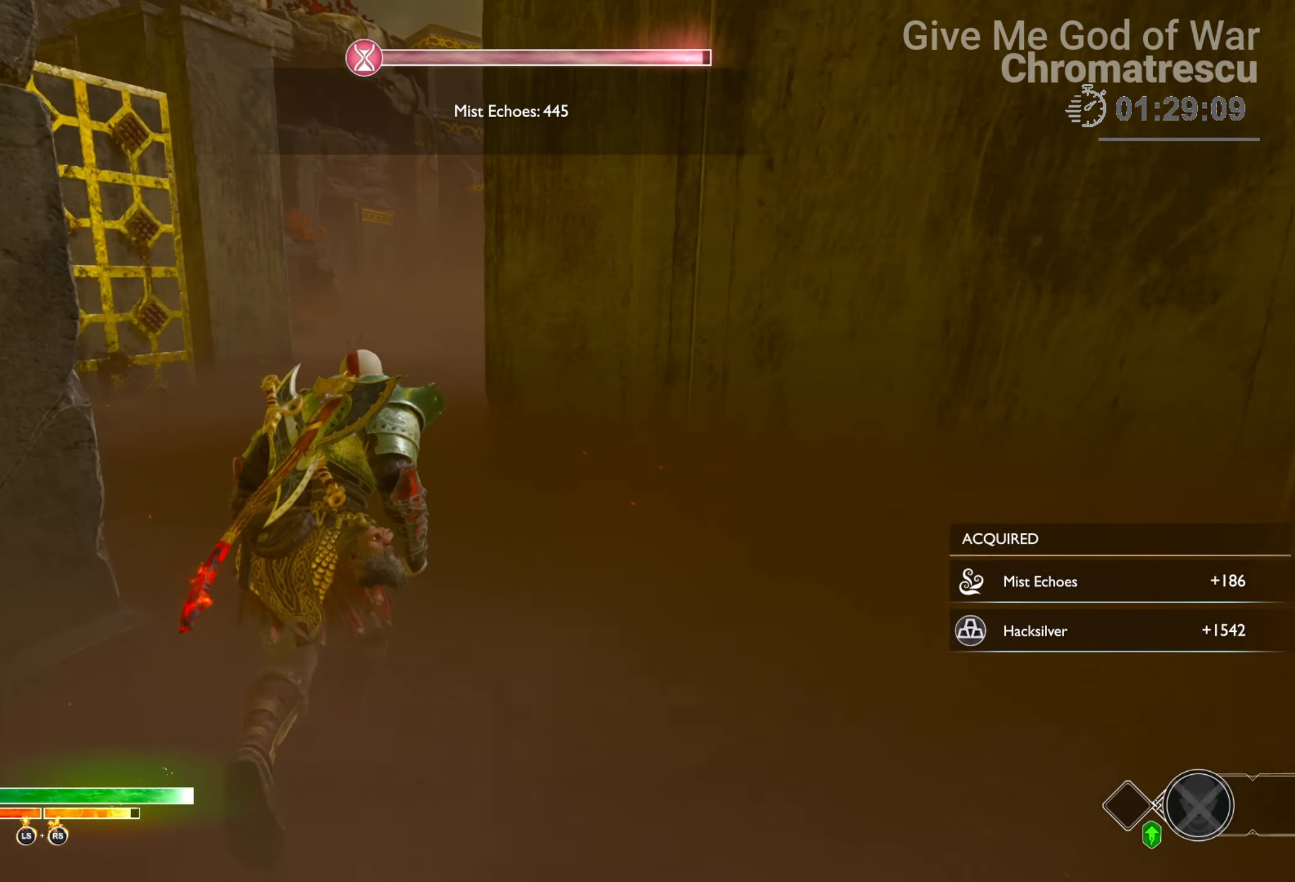
{"buttons": [], "left_stick": "up", "right_stick": "up-right", "events": [[50, "right_stick", "left"], [186, "right_stick", "up"], [356, "right_stick", "up-right"]]}
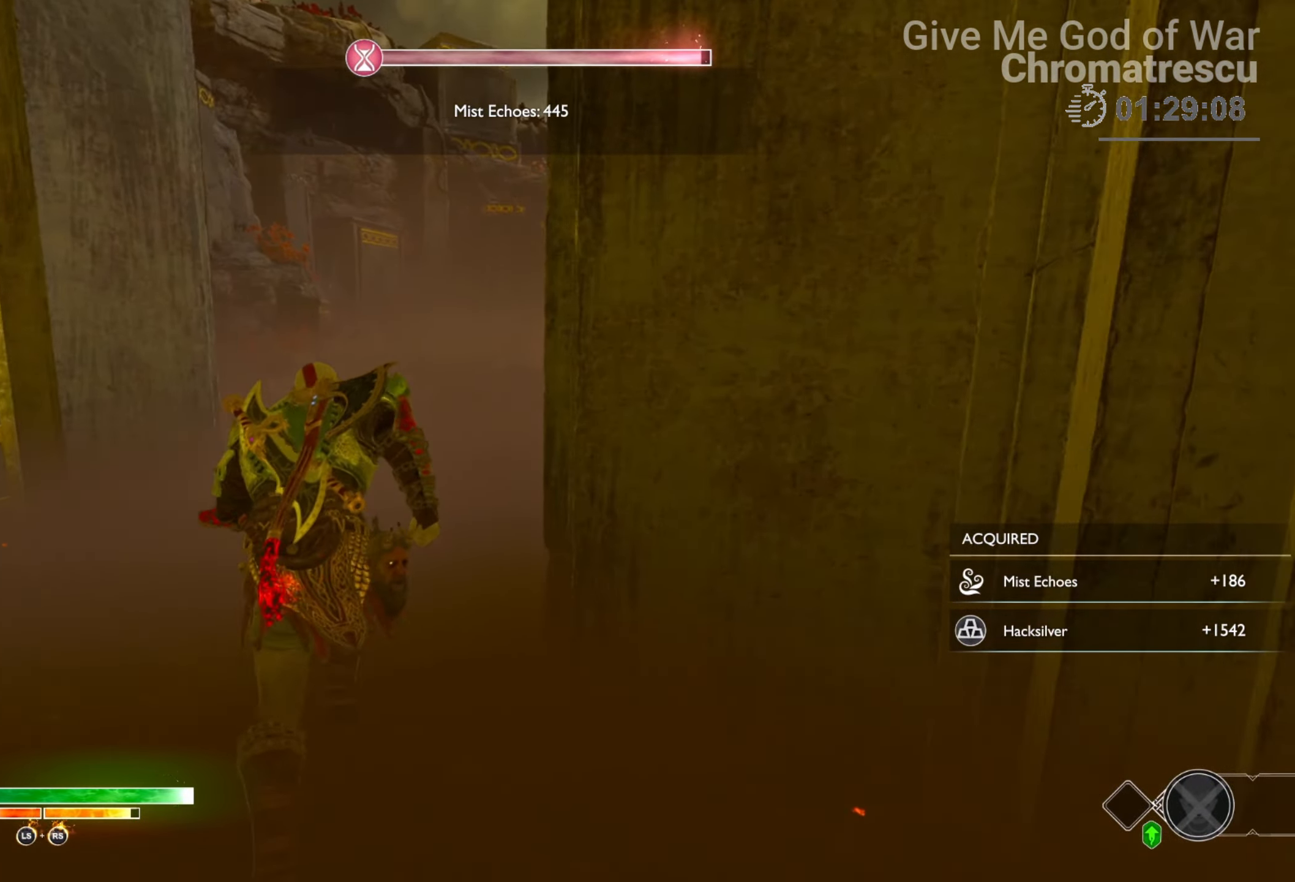
{"buttons": ["R1"], "left_stick": "up", "right_stick": "up", "events": [[407, "right_stick", "up"], [475, "R1", "down"]]}
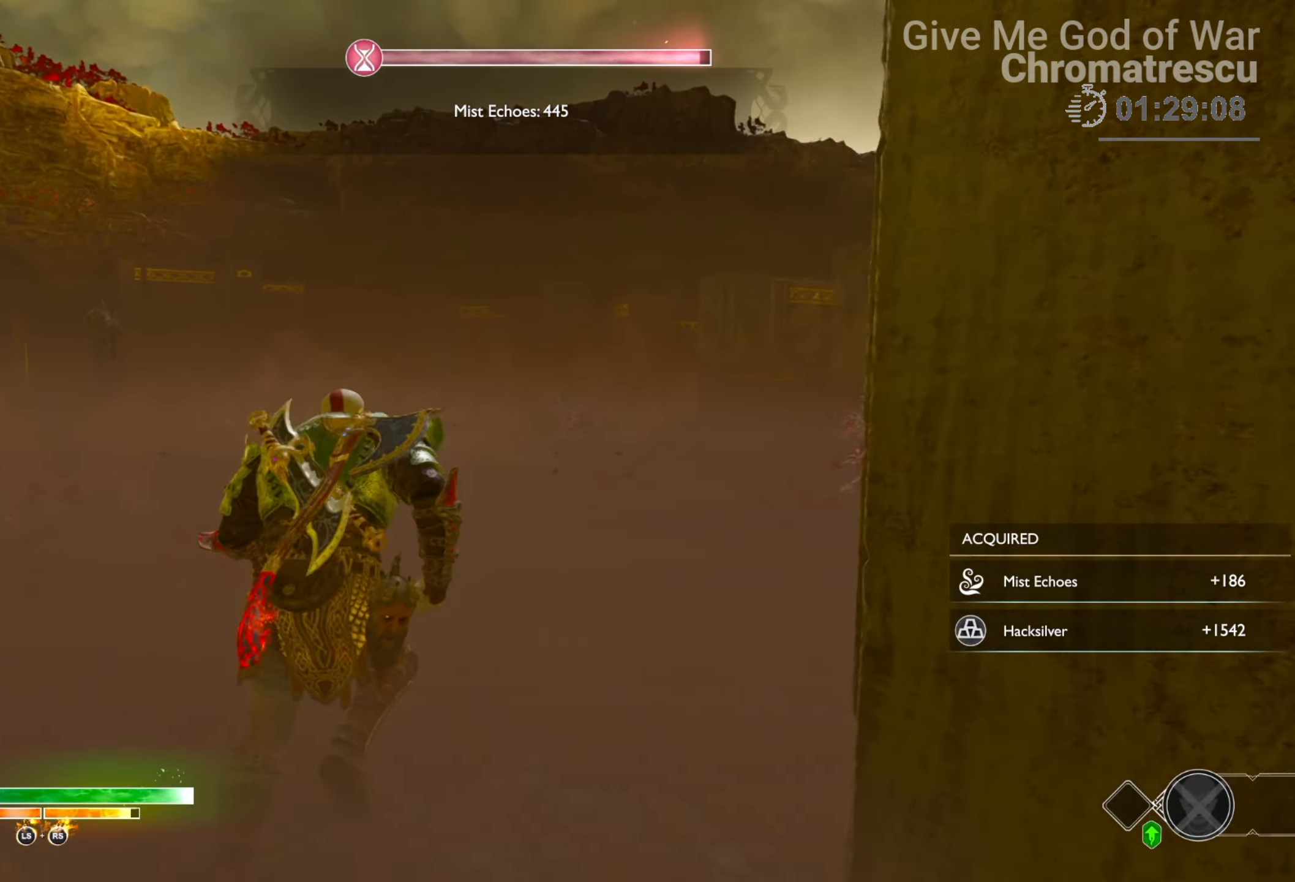
{"buttons": [], "left_stick": "up", "right_stick": "left", "events": [[84, "right_stick", "up-right"], [152, "R1", "up"], [457, "right_stick", "left"]]}
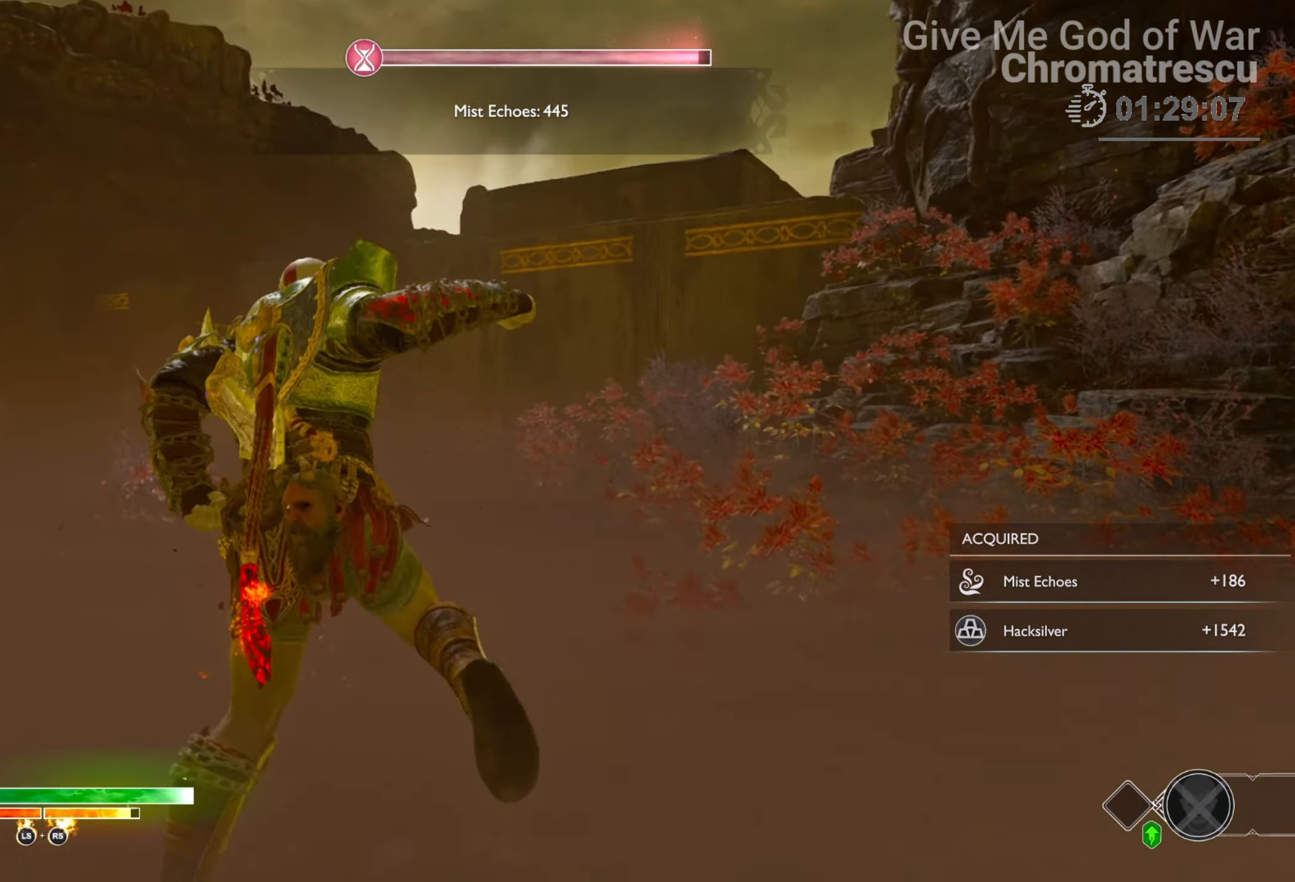
{"buttons": ["L2", "R1"], "left_stick": "up", "right_stick": "center", "events": [[119, "L2", "down"], [136, "right_stick", "center"], [339, "CROSS", "down"], [424, "R1", "down"], [492, "CROSS", "up"]]}
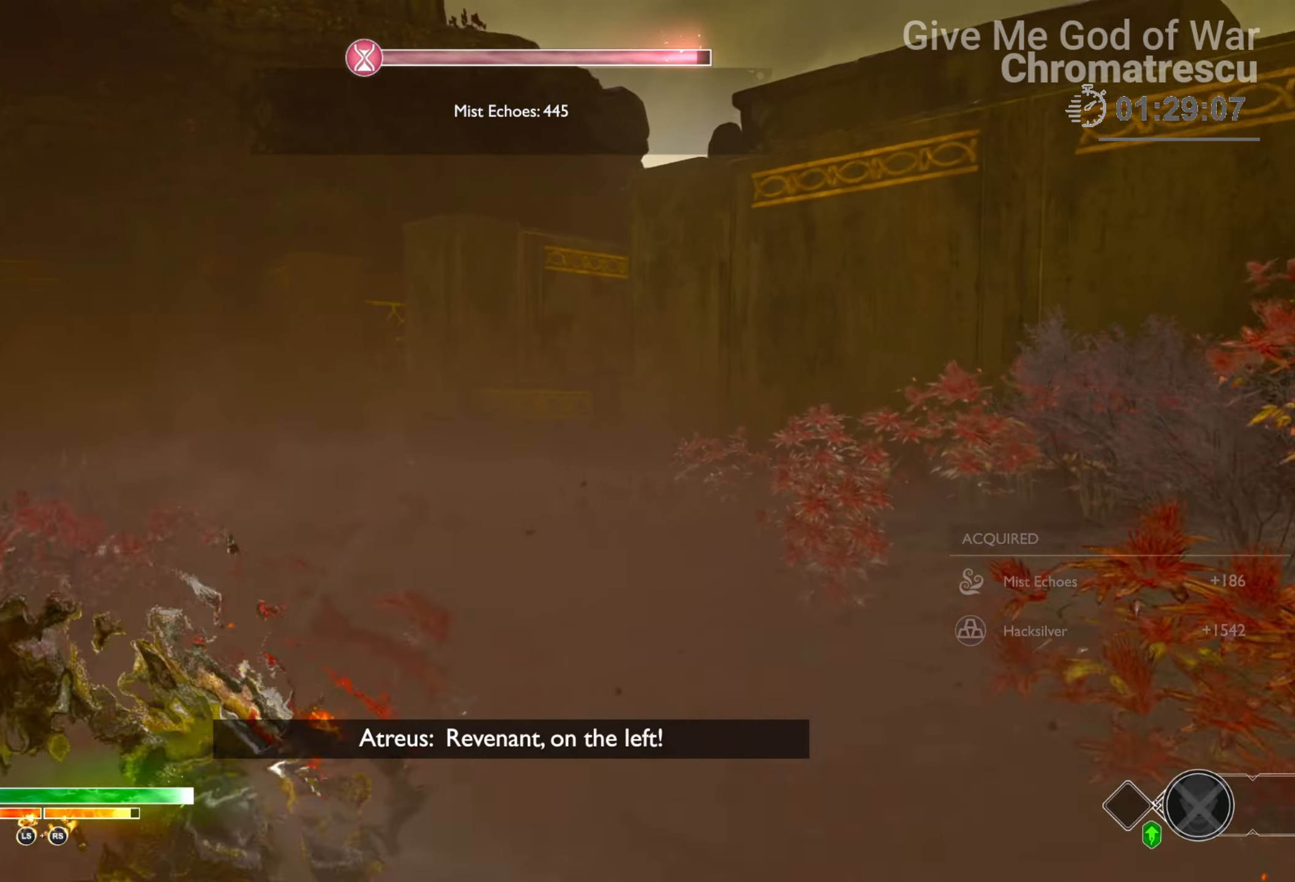
{"buttons": ["CROSS", "L2"], "left_stick": "up", "right_stick": "center", "events": [[17, "R1", "up"], [101, "right_stick", "left"], [271, "right_stick", "center"], [457, "CROSS", "down"]]}
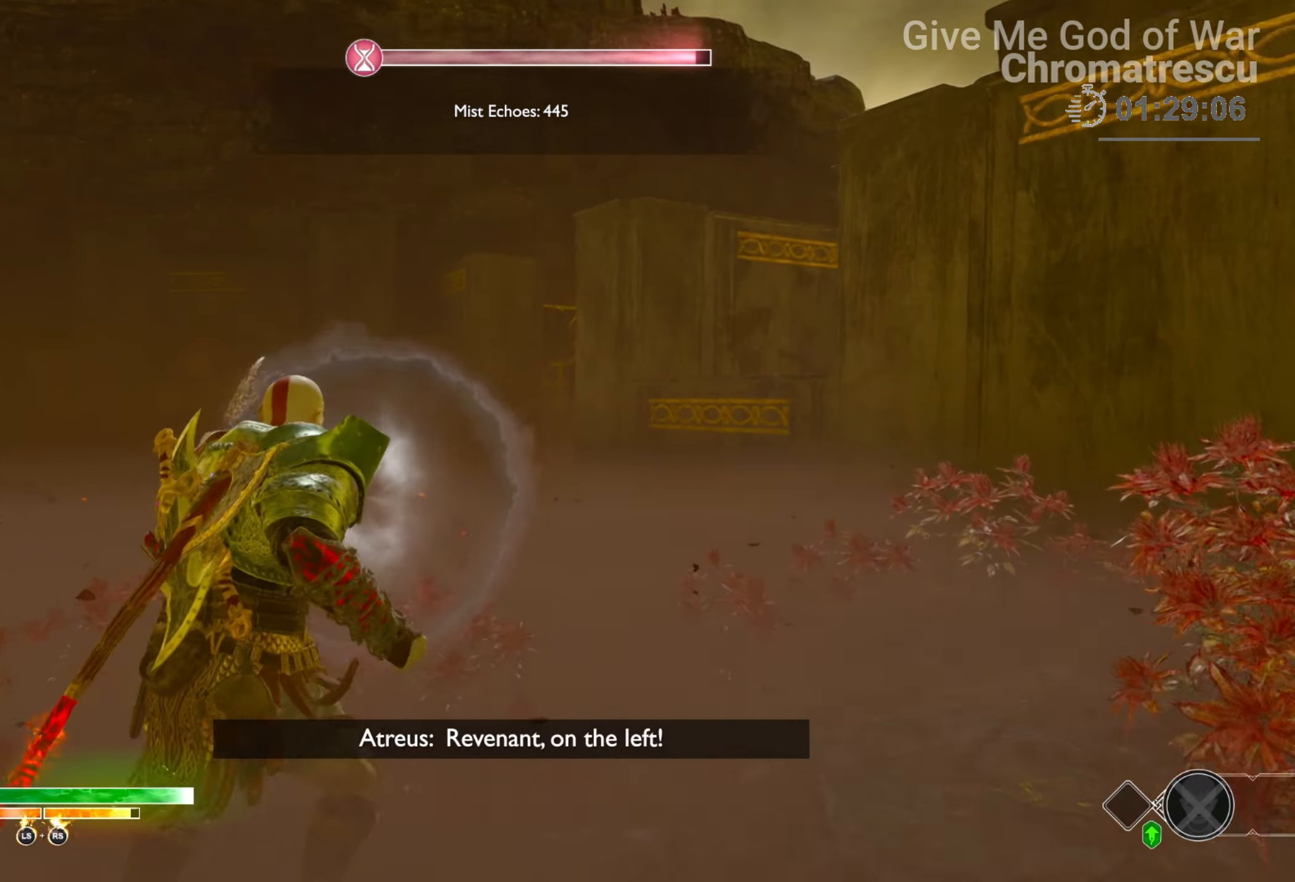
{"buttons": [], "left_stick": "up", "right_stick": "down-left", "events": [[34, "R1", "down"], [153, "CROSS", "up"], [170, "R1", "up"], [237, "right_stick", "down-left"], [407, "L2", "up"]]}
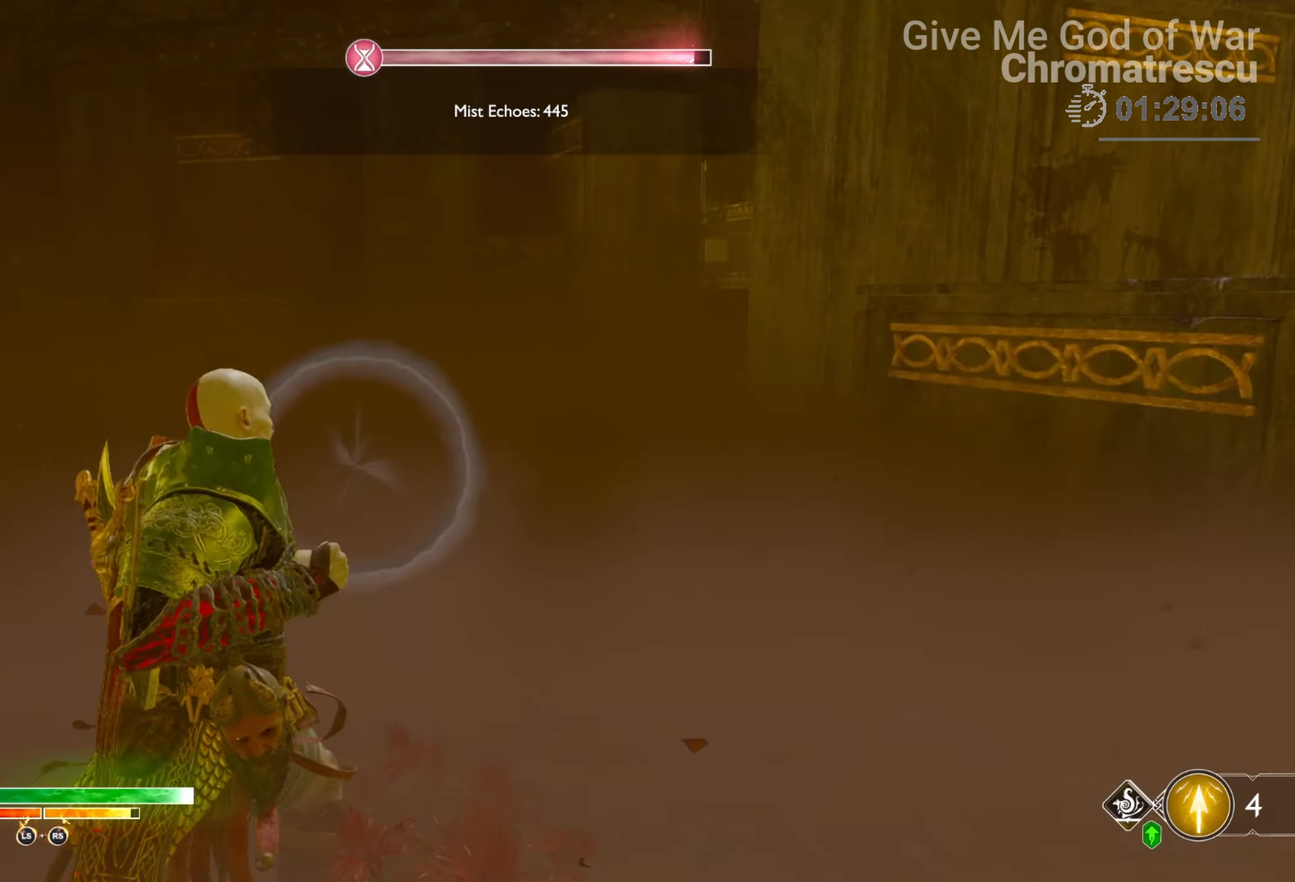
{"buttons": ["L3"], "left_stick": "up", "right_stick": "center", "events": [[101, "L3", "down"], [118, "right_stick", "right"], [271, "L3", "up"], [322, "L3", "down"], [356, "right_stick", "center"]]}
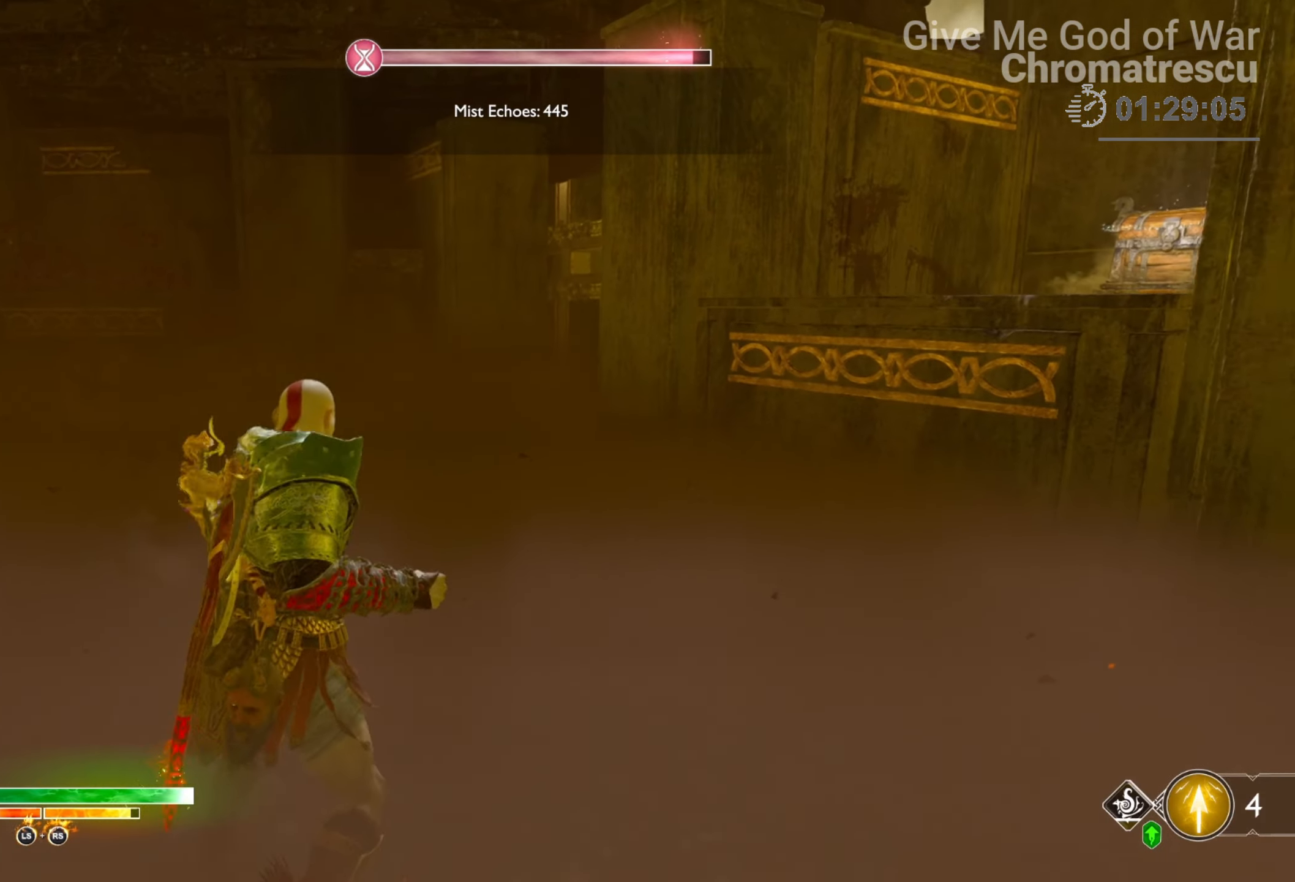
{"buttons": ["L3"], "left_stick": "up", "right_stick": "right", "events": [[102, "L3", "up"], [170, "L3", "down"], [305, "right_stick", "right"], [322, "L3", "up"], [424, "L3", "down"]]}
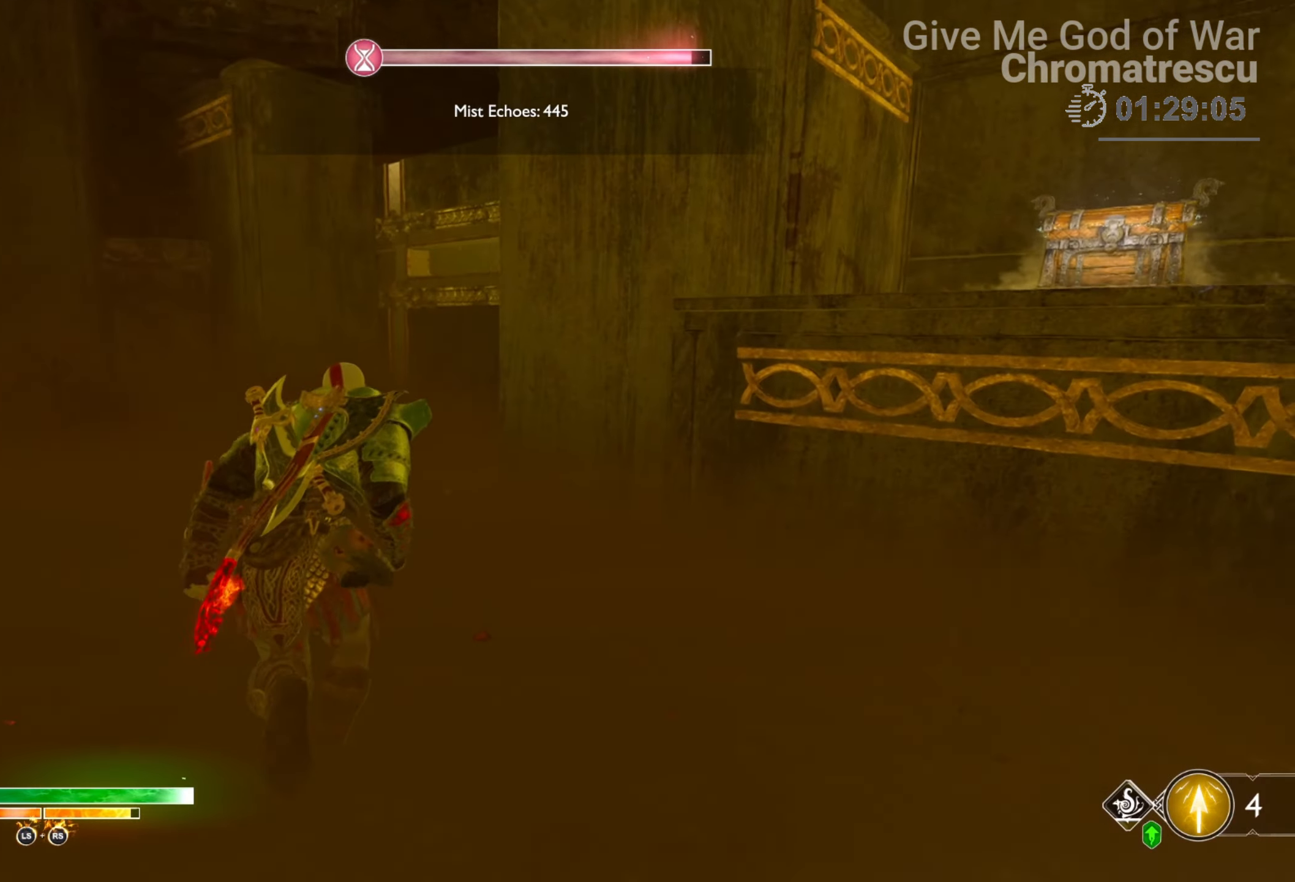
{"buttons": [], "left_stick": "up", "right_stick": "right", "events": [[17, "right_stick", "center"], [33, "L3", "up"], [186, "L3", "down"], [356, "L3", "up"], [356, "right_stick", "right"]]}
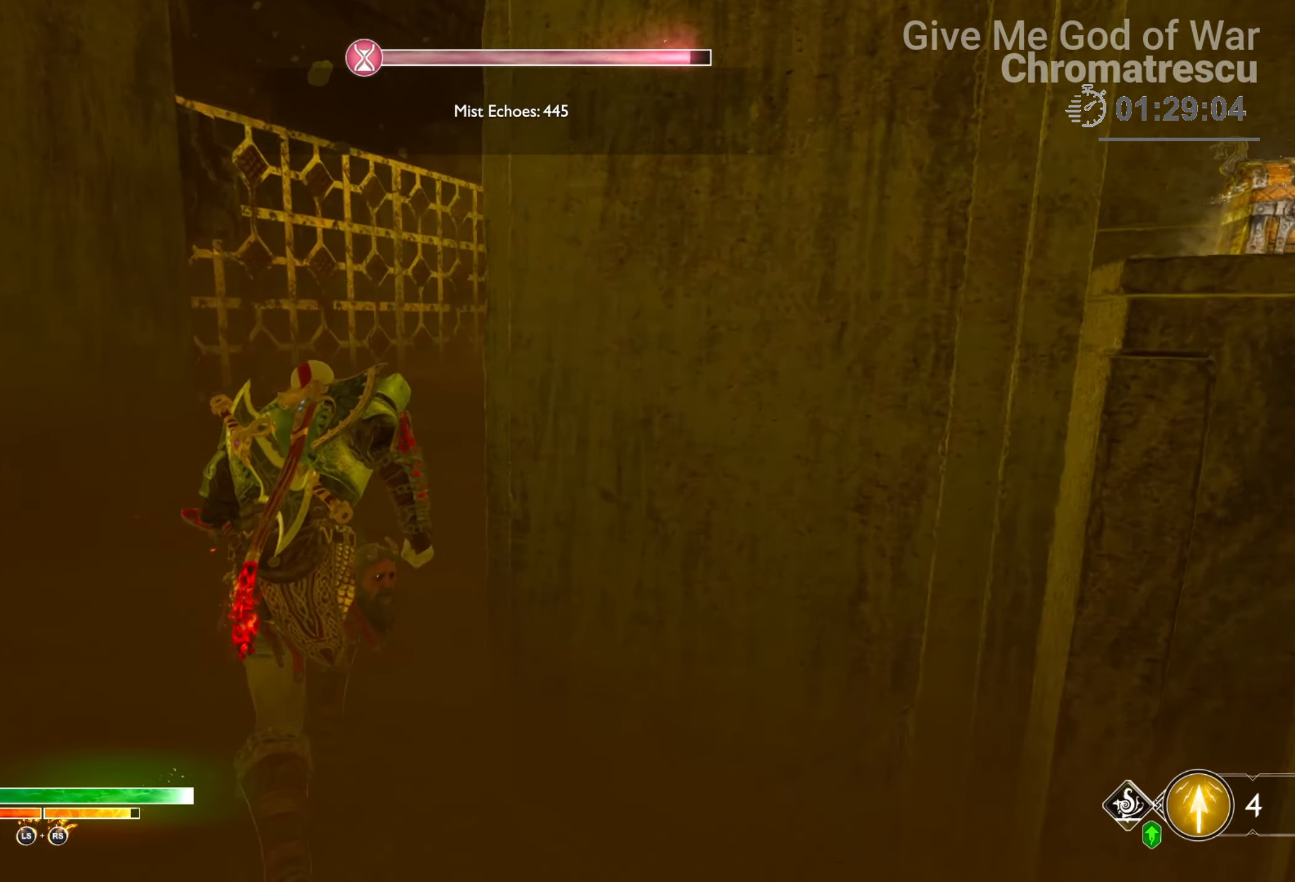
{"buttons": [], "left_stick": "up", "right_stick": "left", "events": [[203, "R1", "down"], [237, "right_stick", "up-right"], [339, "R1", "up"], [339, "right_stick", "center"], [509, "right_stick", "left"]]}
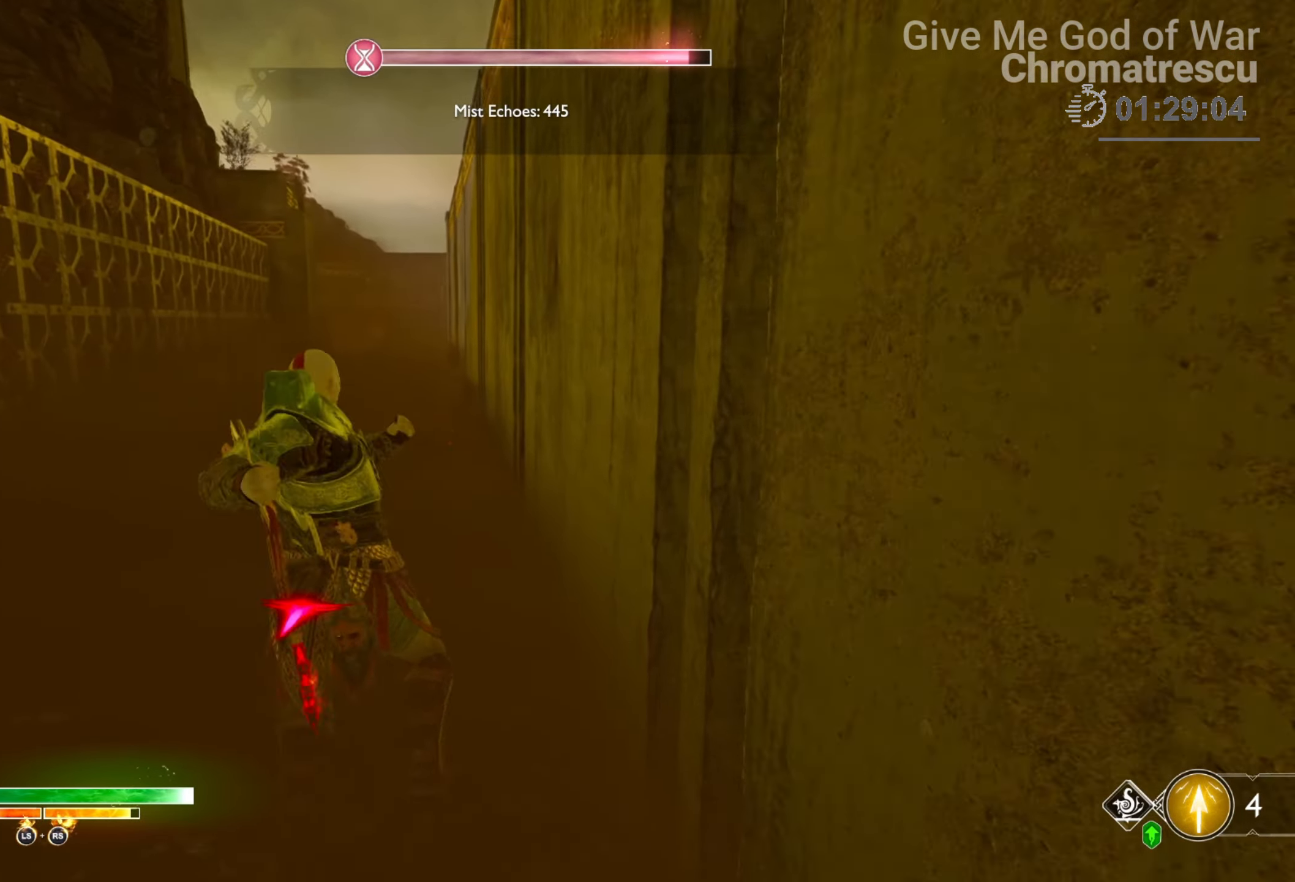
{"buttons": ["CROSS", "L2", "R1"], "left_stick": "up", "right_stick": "center", "events": [[169, "right_stick", "center"], [186, "L2", "down"], [423, "CROSS", "down"], [491, "R1", "down"]]}
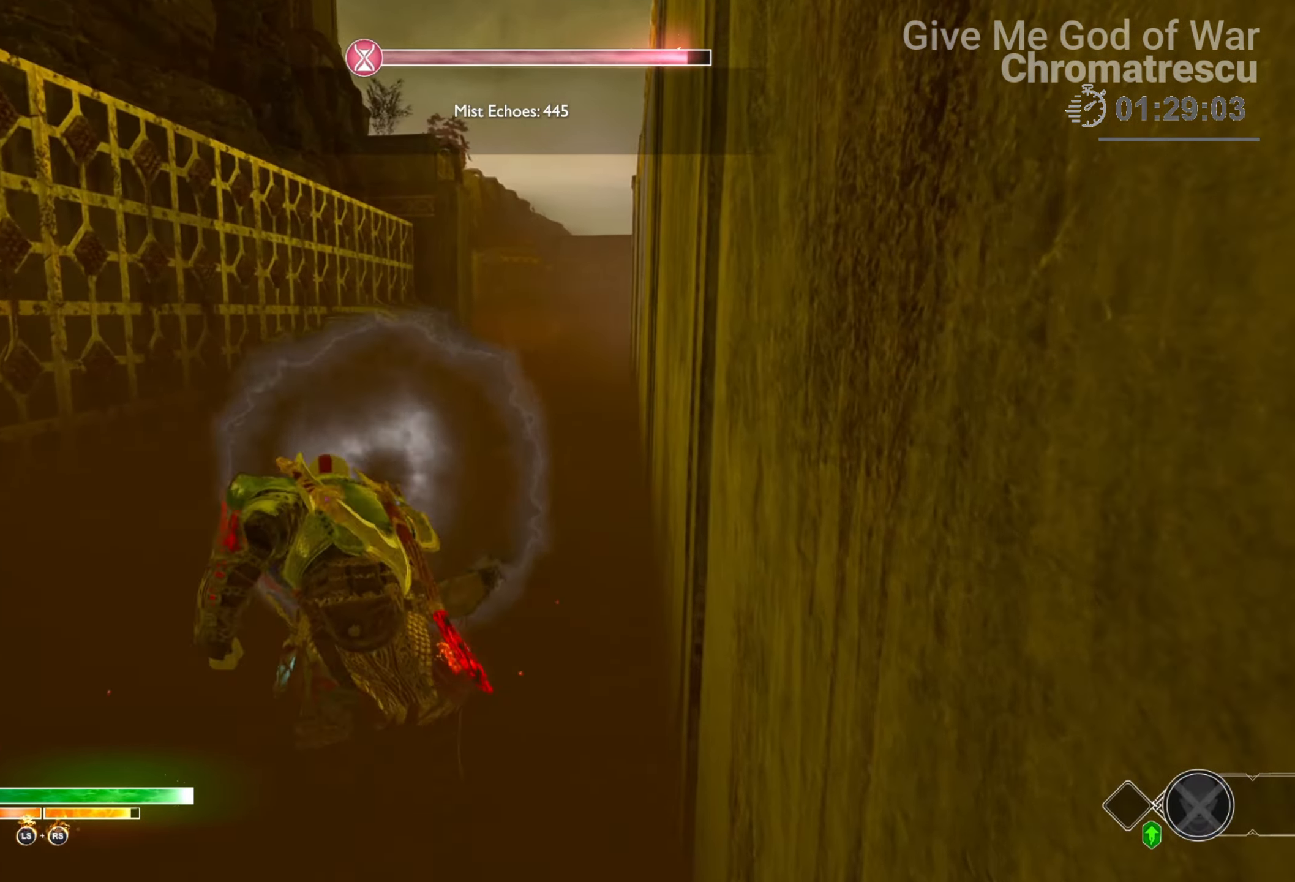
{"buttons": ["L2"], "left_stick": "up", "right_stick": "center", "events": [[102, "CROSS", "up"], [136, "R1", "up"], [220, "right_stick", "up-right"], [373, "right_stick", "center"]]}
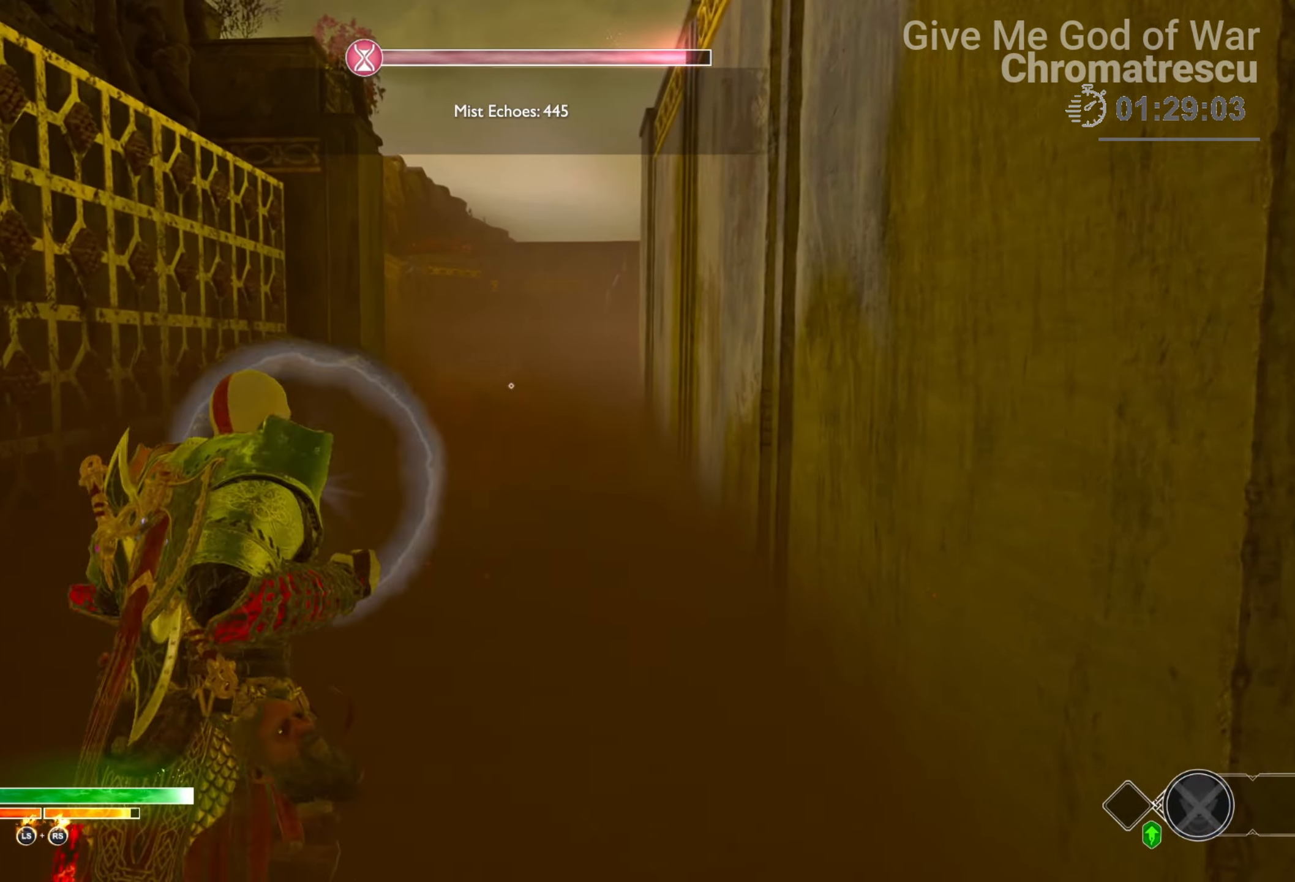
{"buttons": ["L2"], "left_stick": "up", "right_stick": "center", "events": [[17, "CROSS", "down"], [50, "R1", "down"], [118, "CROSS", "up"], [169, "R1", "up"]]}
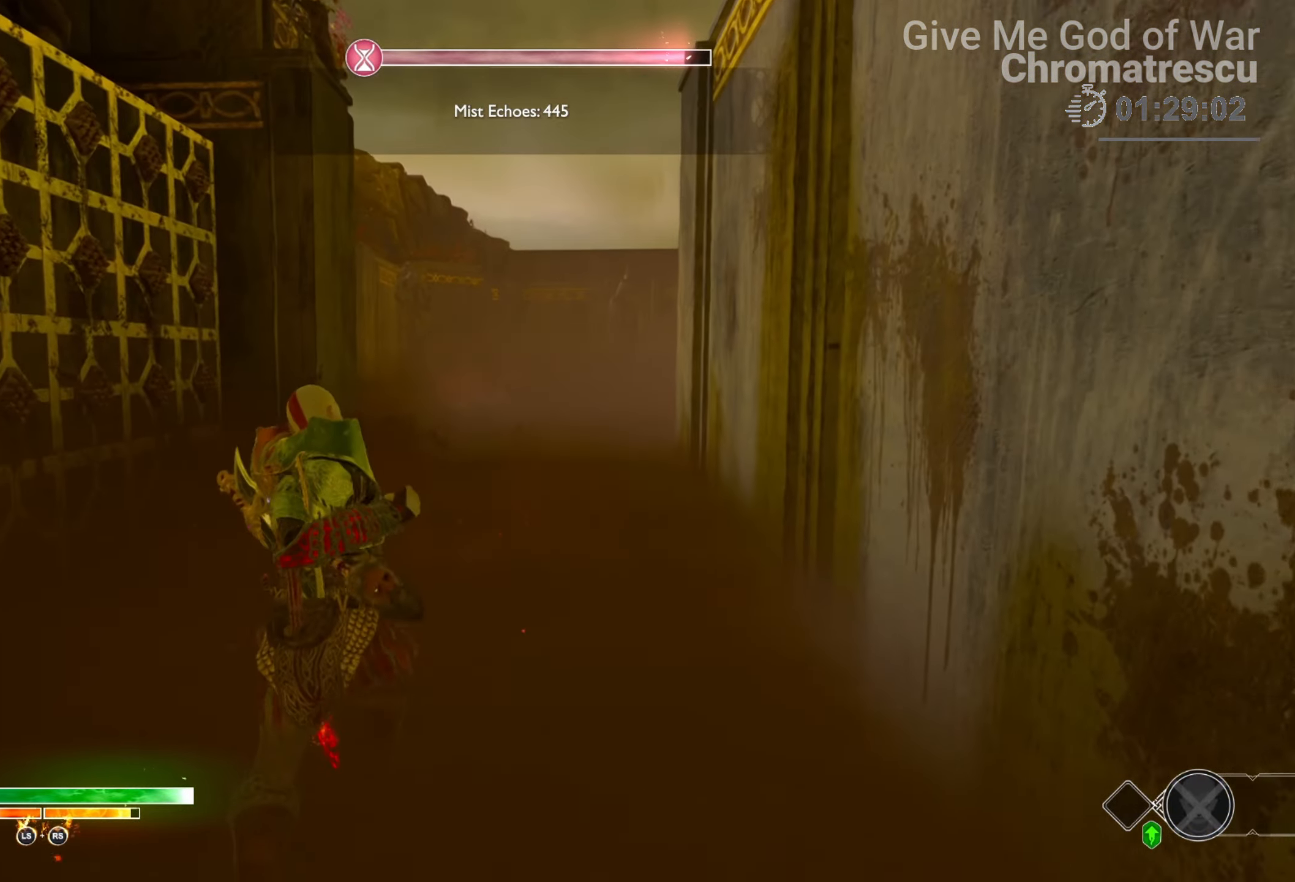
{"buttons": ["L2"], "left_stick": "up", "right_stick": "center", "events": [[17, "CROSS", "down"], [102, "R1", "down"], [203, "CROSS", "up"], [203, "R1", "up"]]}
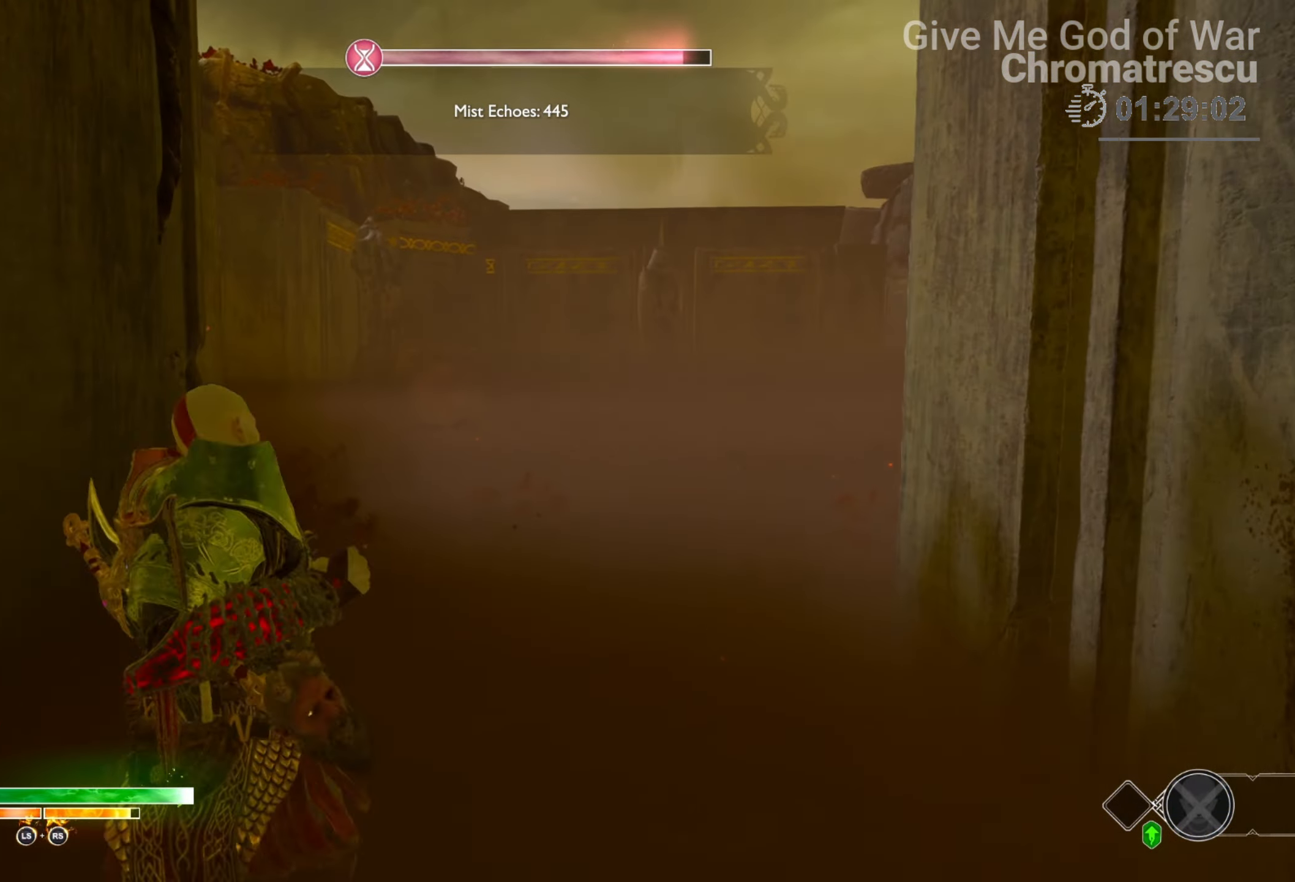
{"buttons": ["L2"], "left_stick": "up", "right_stick": "center", "events": [[67, "CROSS", "down"], [135, "R1", "down"], [237, "CROSS", "up"], [237, "R1", "up"]]}
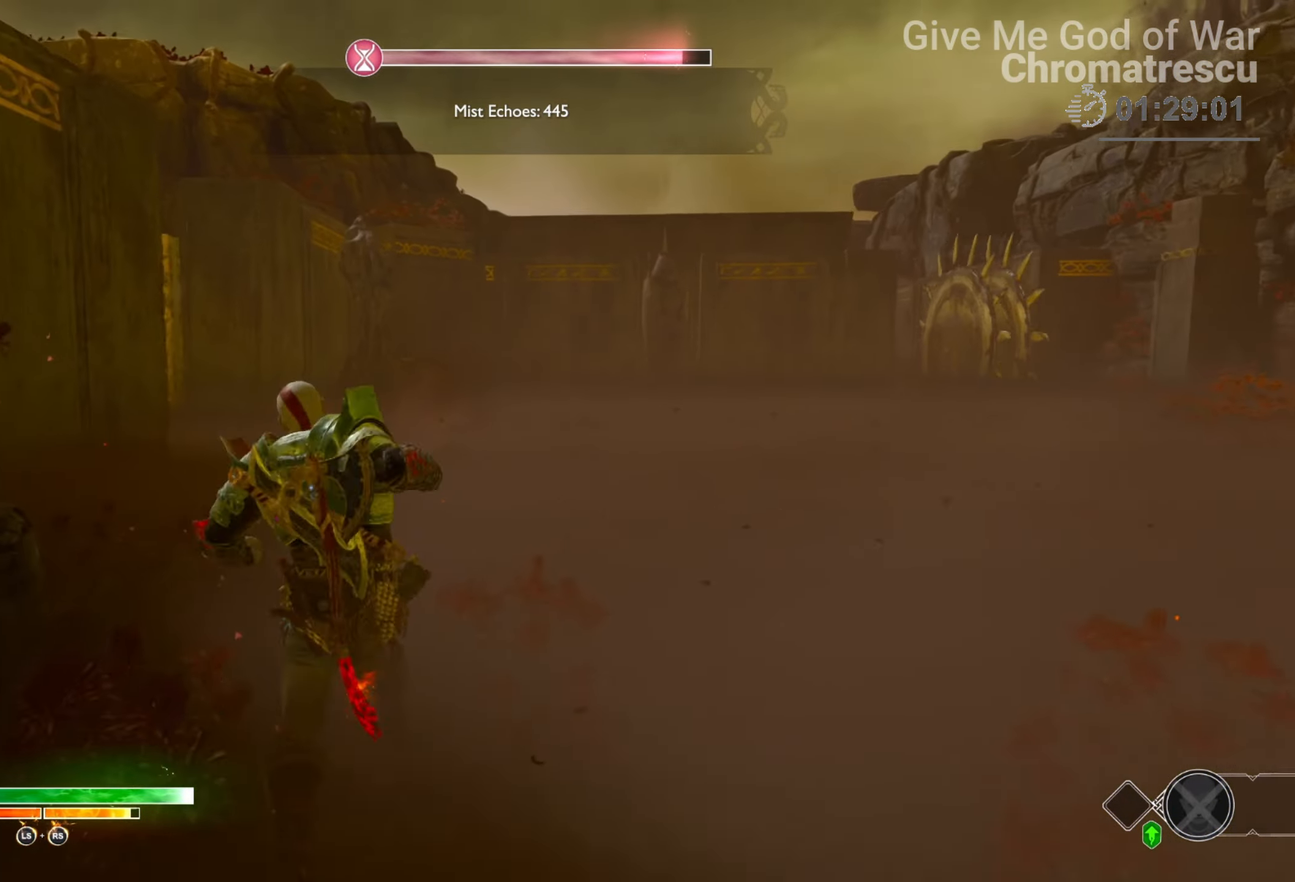
{"buttons": ["L3"], "left_stick": "up", "right_stick": "left", "events": [[119, "CROSS", "down"], [187, "R1", "down"], [288, "CROSS", "up"], [339, "R1", "up"], [390, "right_stick", "left"], [458, "L2", "up"], [509, "L3", "down"]]}
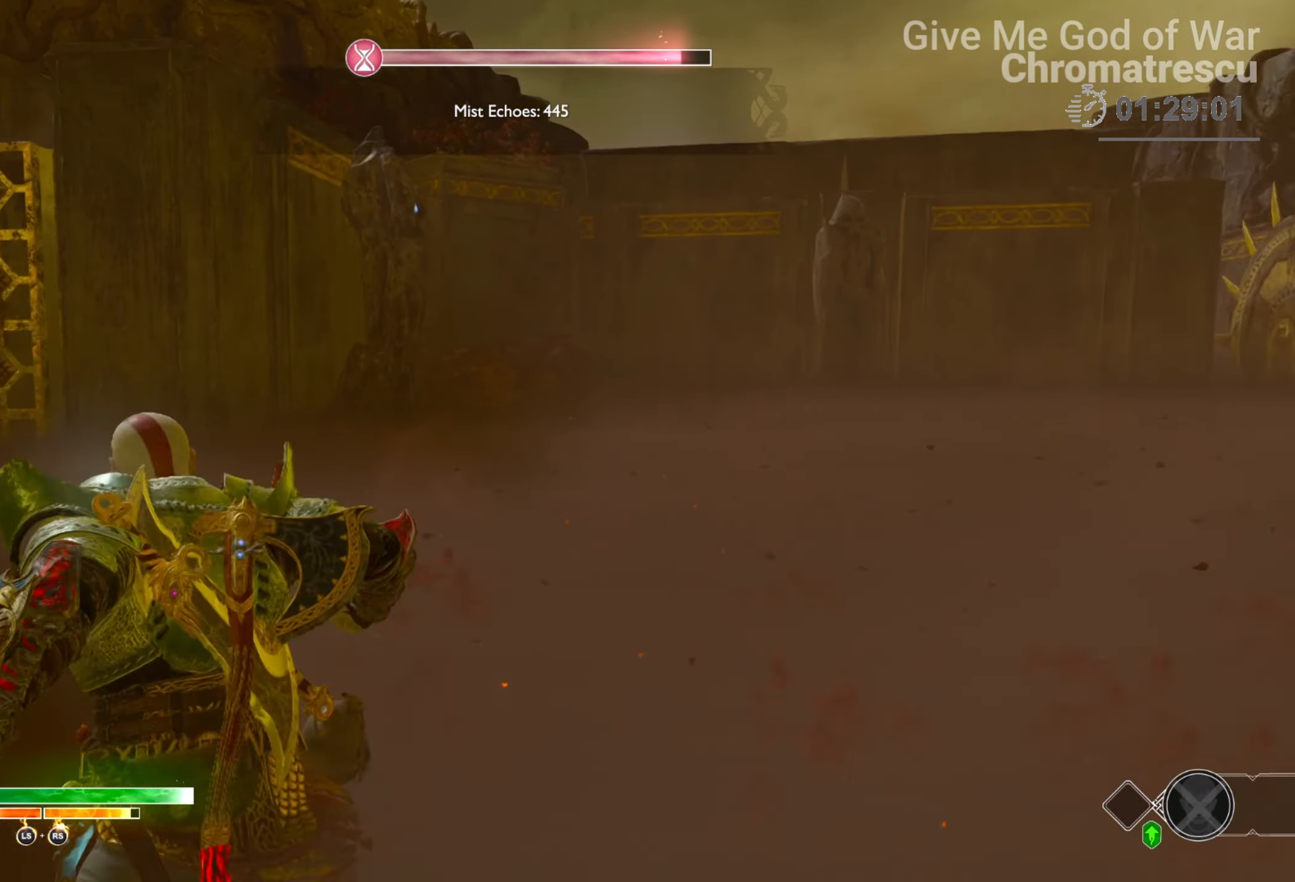
{"buttons": ["L3"], "left_stick": "up", "right_stick": "center", "events": [[169, "L3", "up"], [288, "L3", "down"], [373, "right_stick", "center"]]}
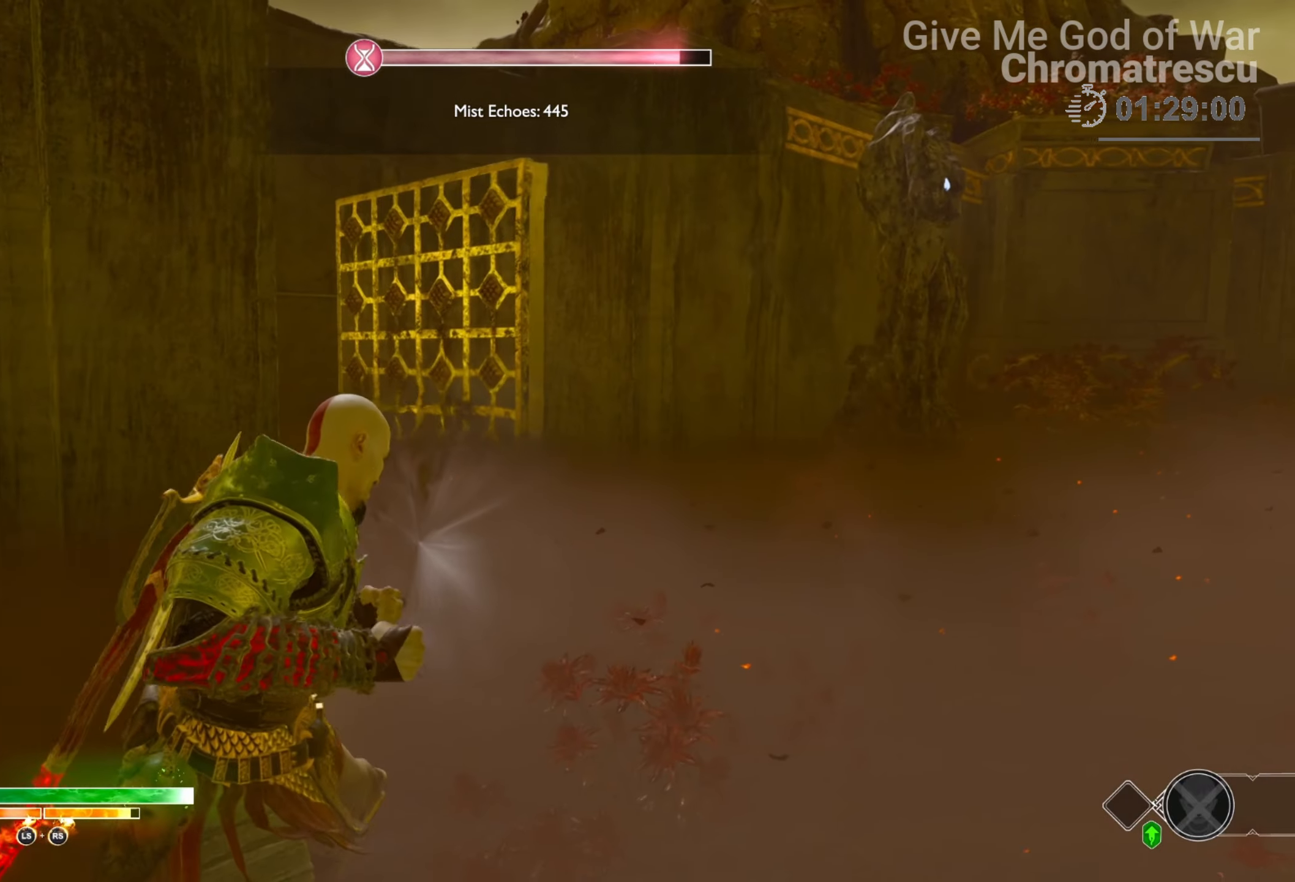
{"buttons": ["L3"], "left_stick": "up-right", "right_stick": "center", "events": [[17, "L3", "up"], [85, "L3", "down"], [187, "right_stick", "left"], [237, "L3", "up"], [322, "L3", "down"], [356, "right_stick", "down-left"], [509, "left_stick", "up-right"], [509, "right_stick", "center"]]}
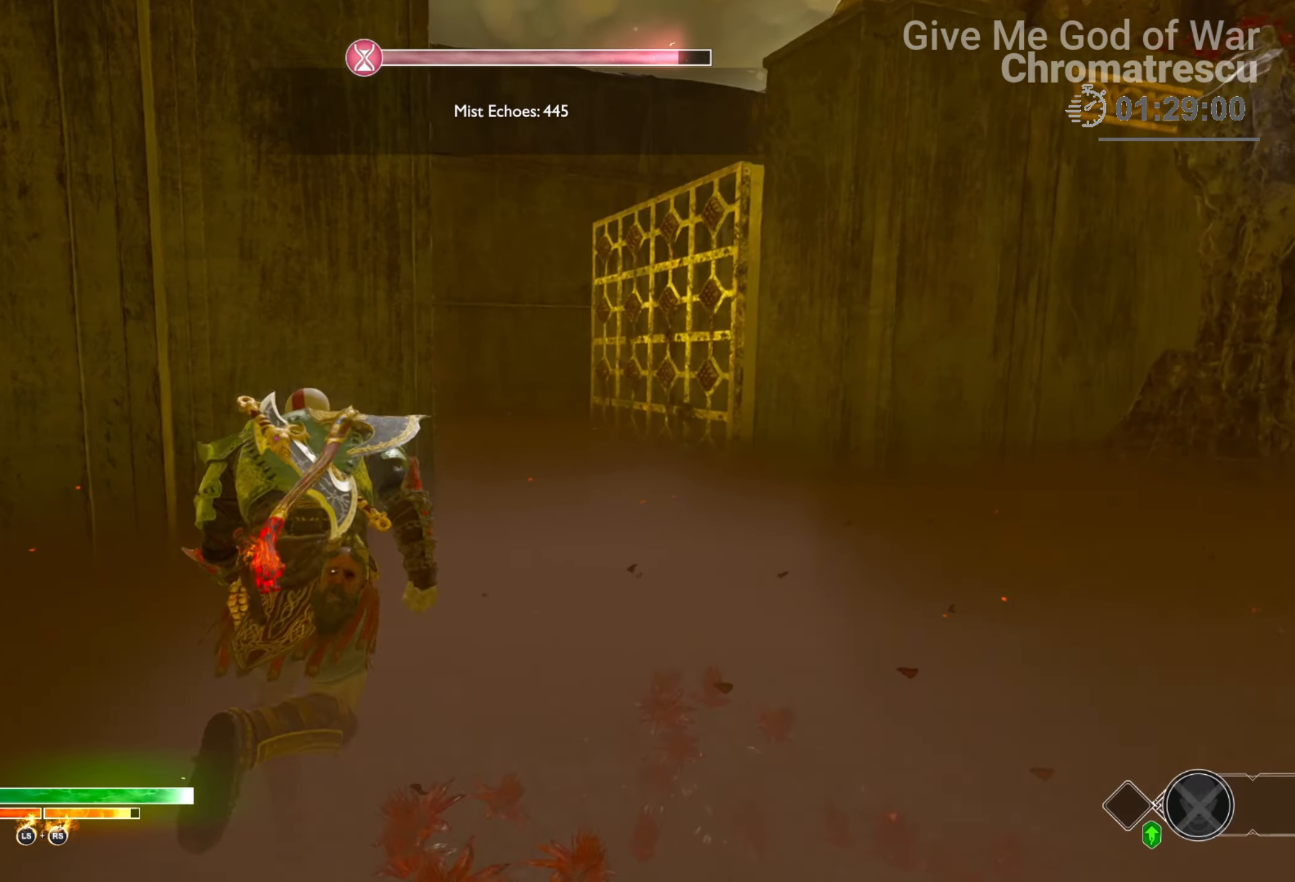
{"buttons": [], "left_stick": "up-right", "right_stick": "down-left", "events": [[169, "right_stick", "down-left"], [203, "L3", "up"], [254, "L3", "down"], [322, "L3", "up"], [373, "right_stick", "center"], [423, "right_stick", "down-left"]]}
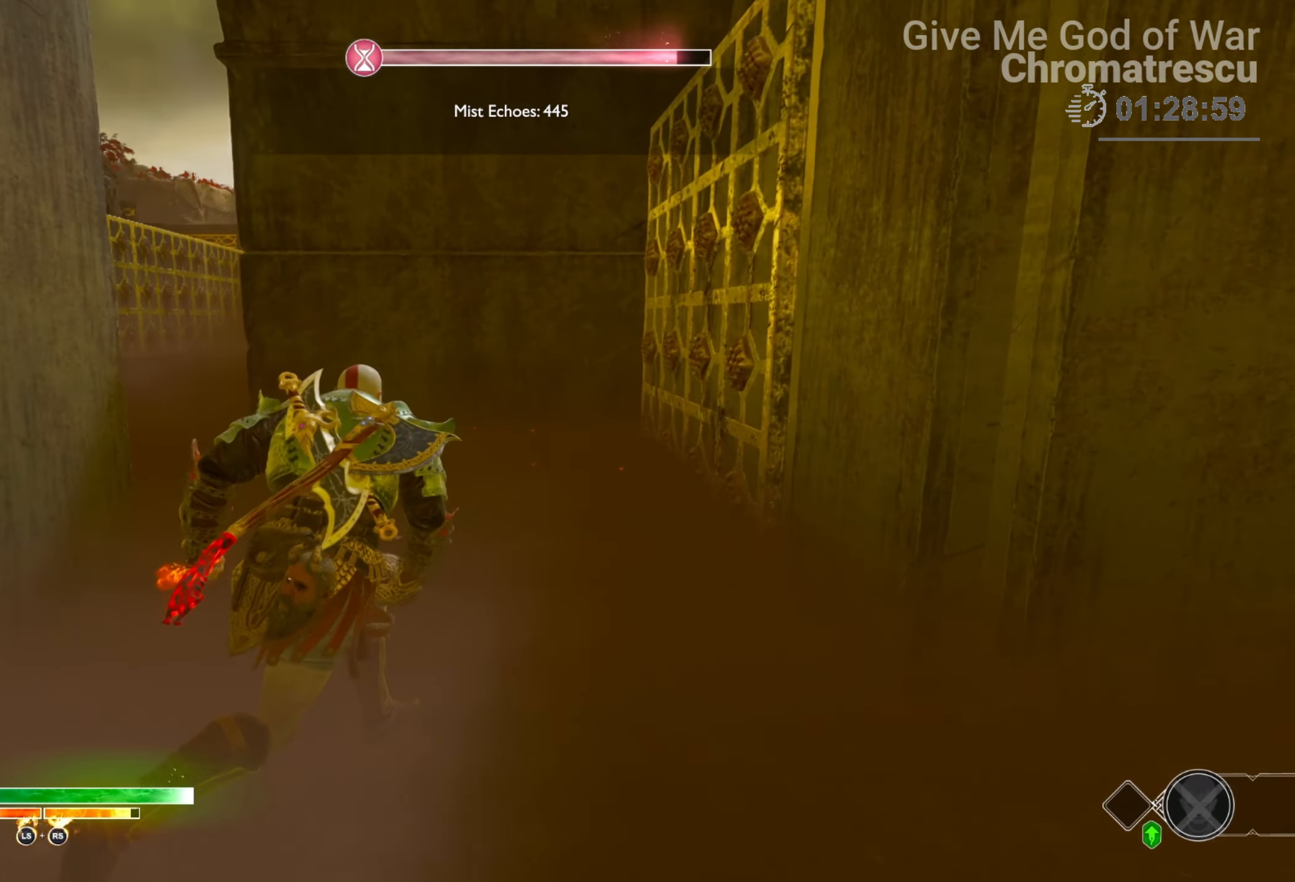
{"buttons": [], "left_stick": "down-left", "right_stick": "center", "events": [[17, "left_stick", "down"], [170, "left_stick", "center"], [170, "right_stick", "up-left"], [271, "left_stick", "up-left"], [305, "right_stick", "center"], [356, "left_stick", "center"], [509, "left_stick", "down-left"]]}
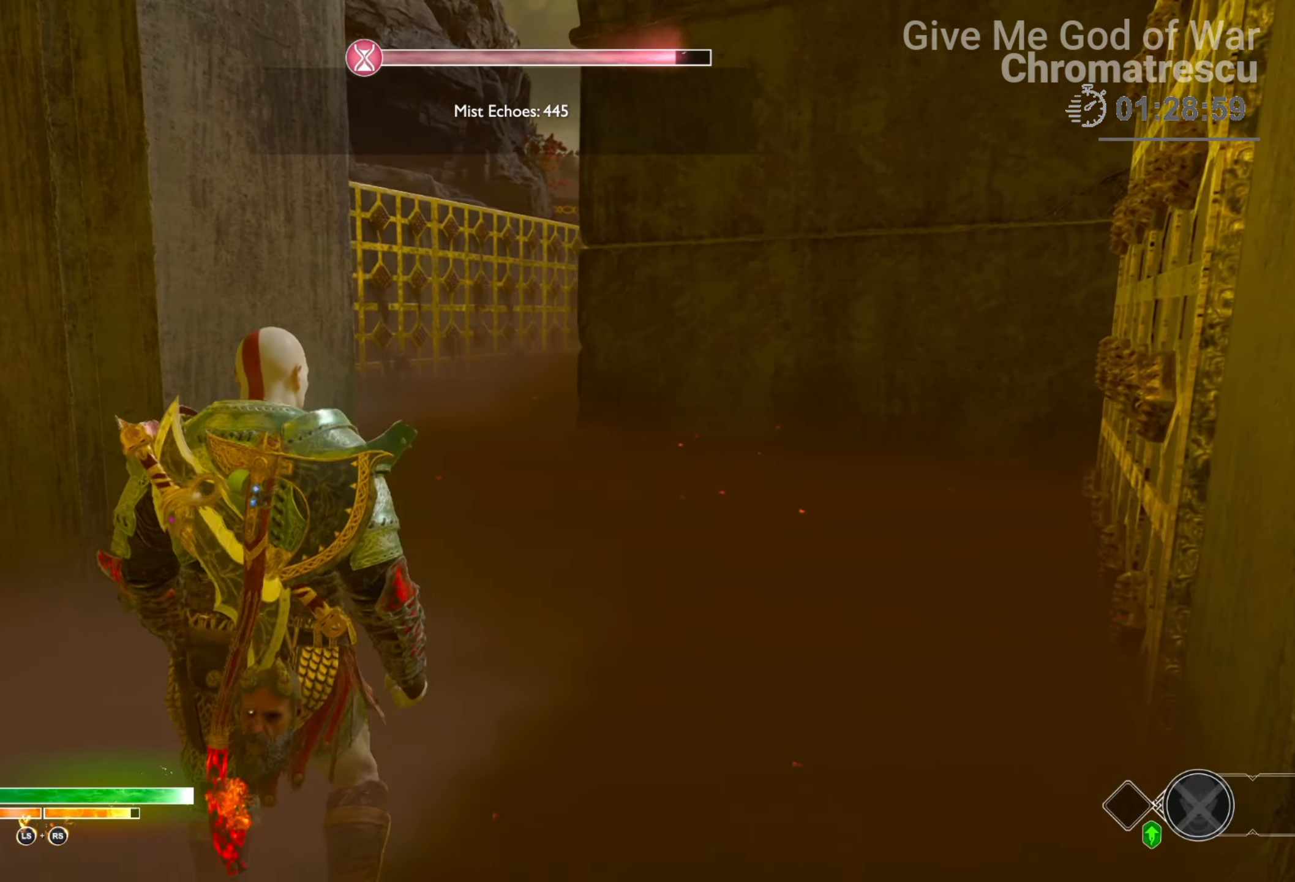
{"buttons": [], "left_stick": "down-left", "right_stick": "center", "events": [[152, "right_stick", "up-right"], [339, "right_stick", "center"]]}
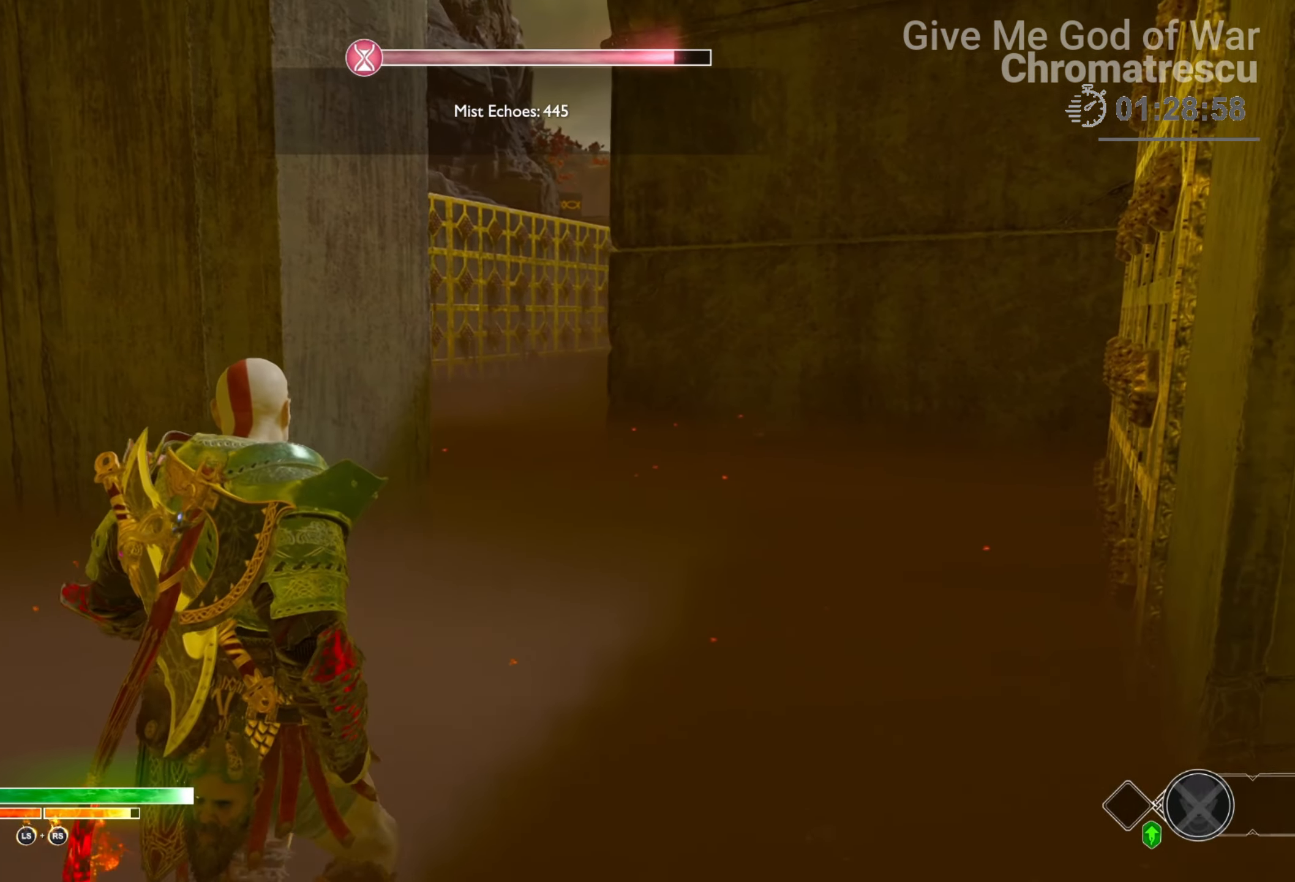
{"buttons": [], "left_stick": "center", "right_stick": "center", "events": [[170, "left_stick", "down-right"], [407, "left_stick", "center"]]}
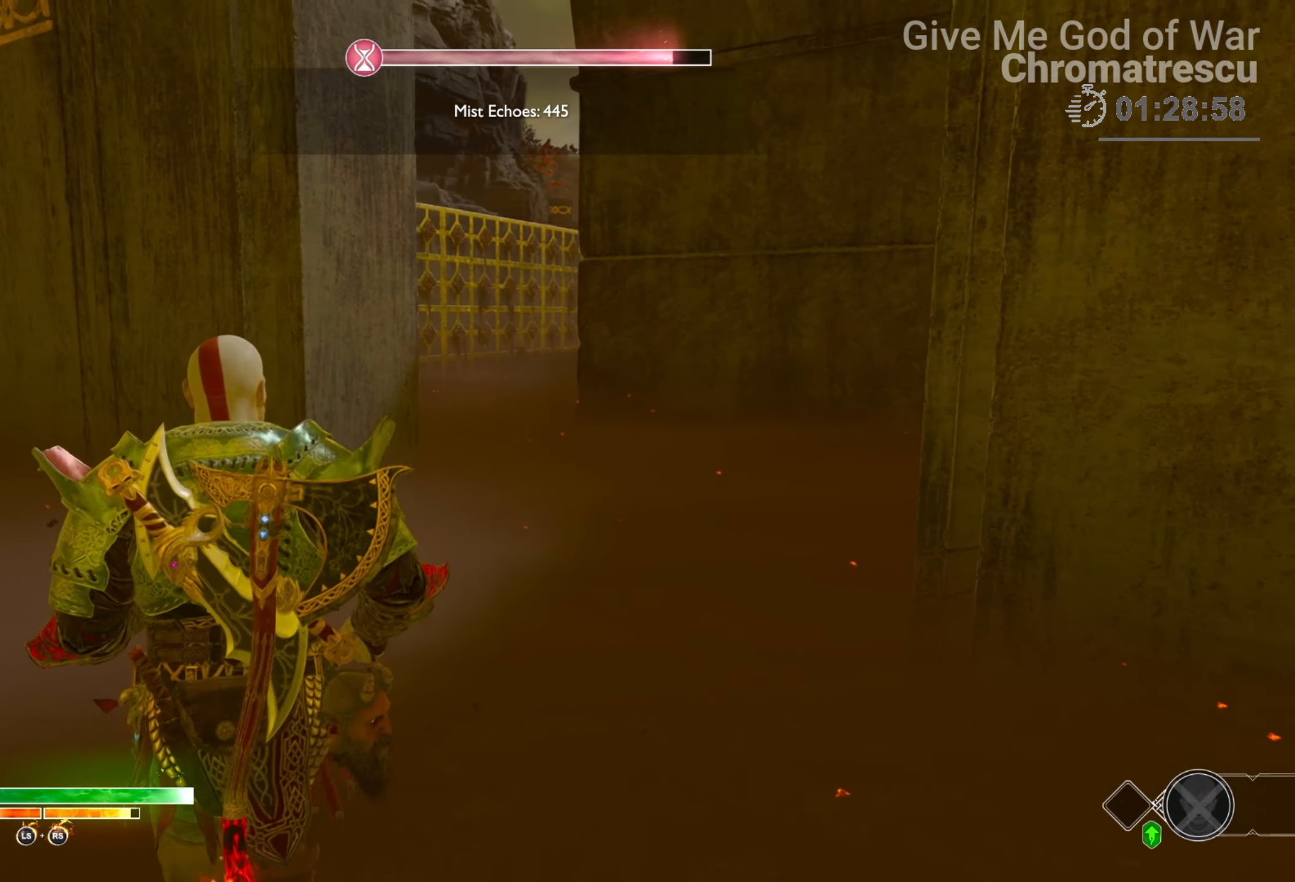
{"buttons": ["L1"], "left_stick": "up-right", "right_stick": "center", "events": [[152, "right_stick", "right"], [169, "left_stick", "down"], [271, "right_stick", "center"], [389, "left_stick", "center"], [440, "L1", "down"], [491, "left_stick", "up-right"]]}
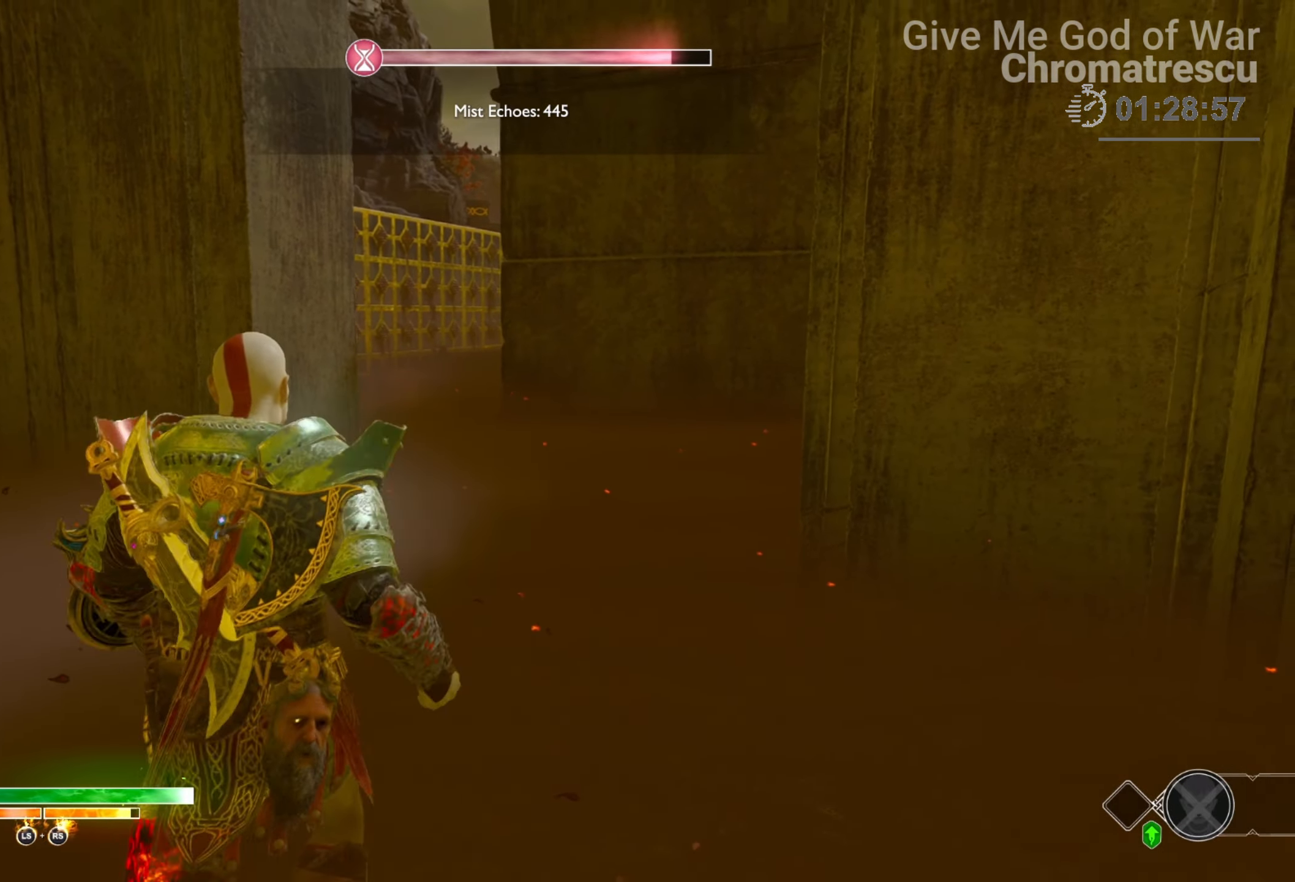
{"buttons": ["L1"], "left_stick": "down", "right_stick": "center", "events": [[407, "left_stick", "center"], [458, "left_stick", "down"]]}
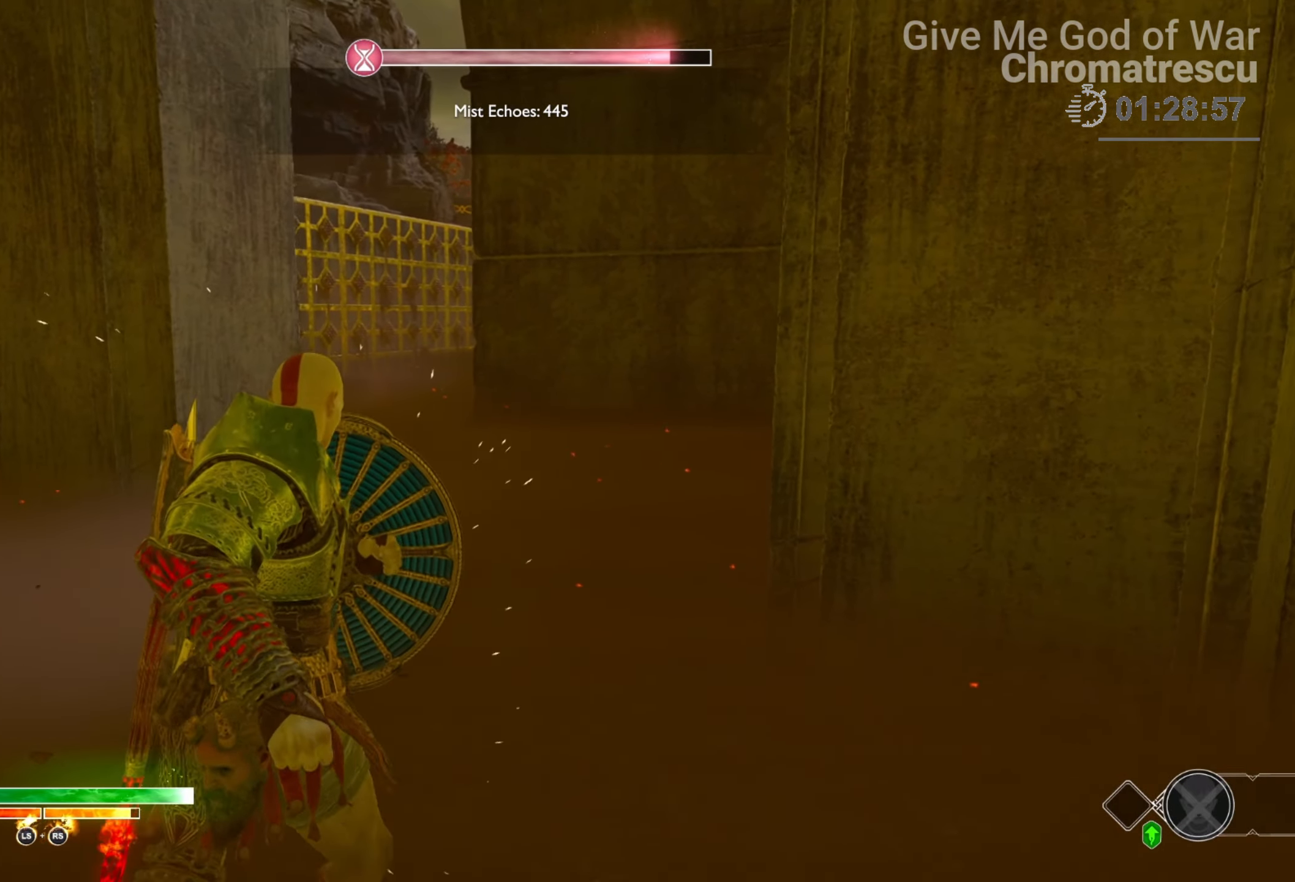
{"buttons": ["L1"], "left_stick": "center", "right_stick": "center", "events": [[169, "left_stick", "center"]]}
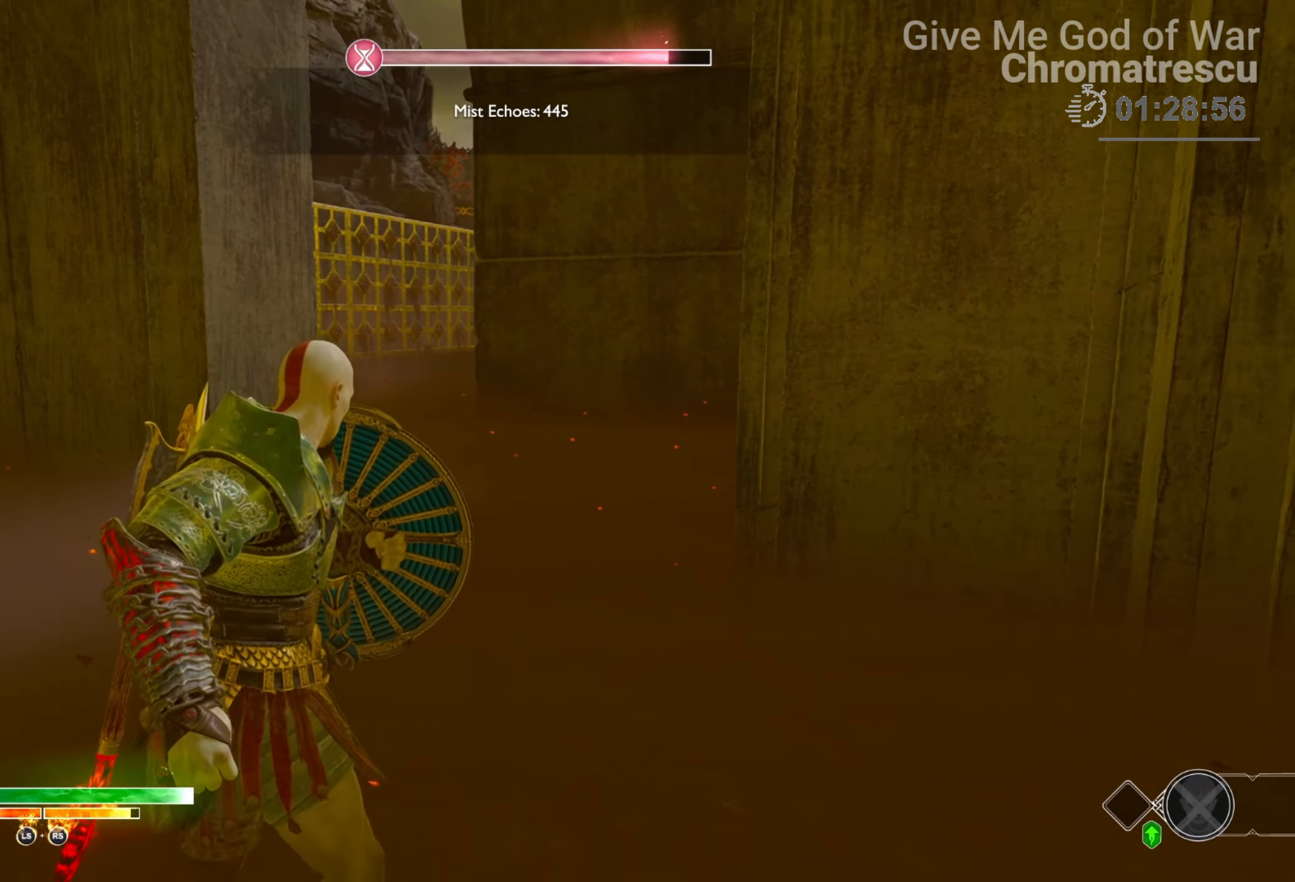
{"buttons": ["L1"], "left_stick": "up", "right_stick": "center", "events": [[424, "left_stick", "up"]]}
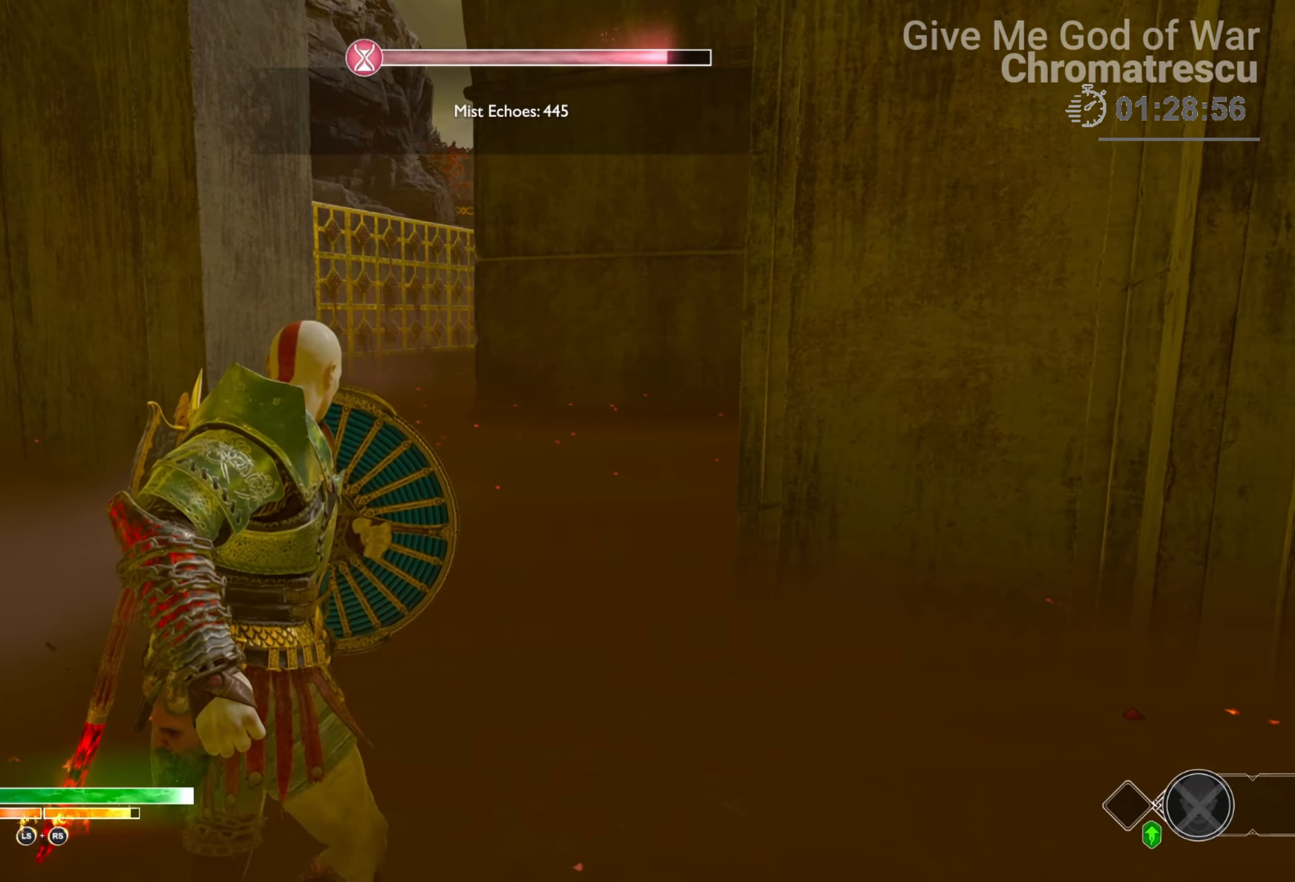
{"buttons": ["L1"], "left_stick": "up", "right_stick": "center", "events": [[271, "left_stick", "center"], [440, "left_stick", "up"]]}
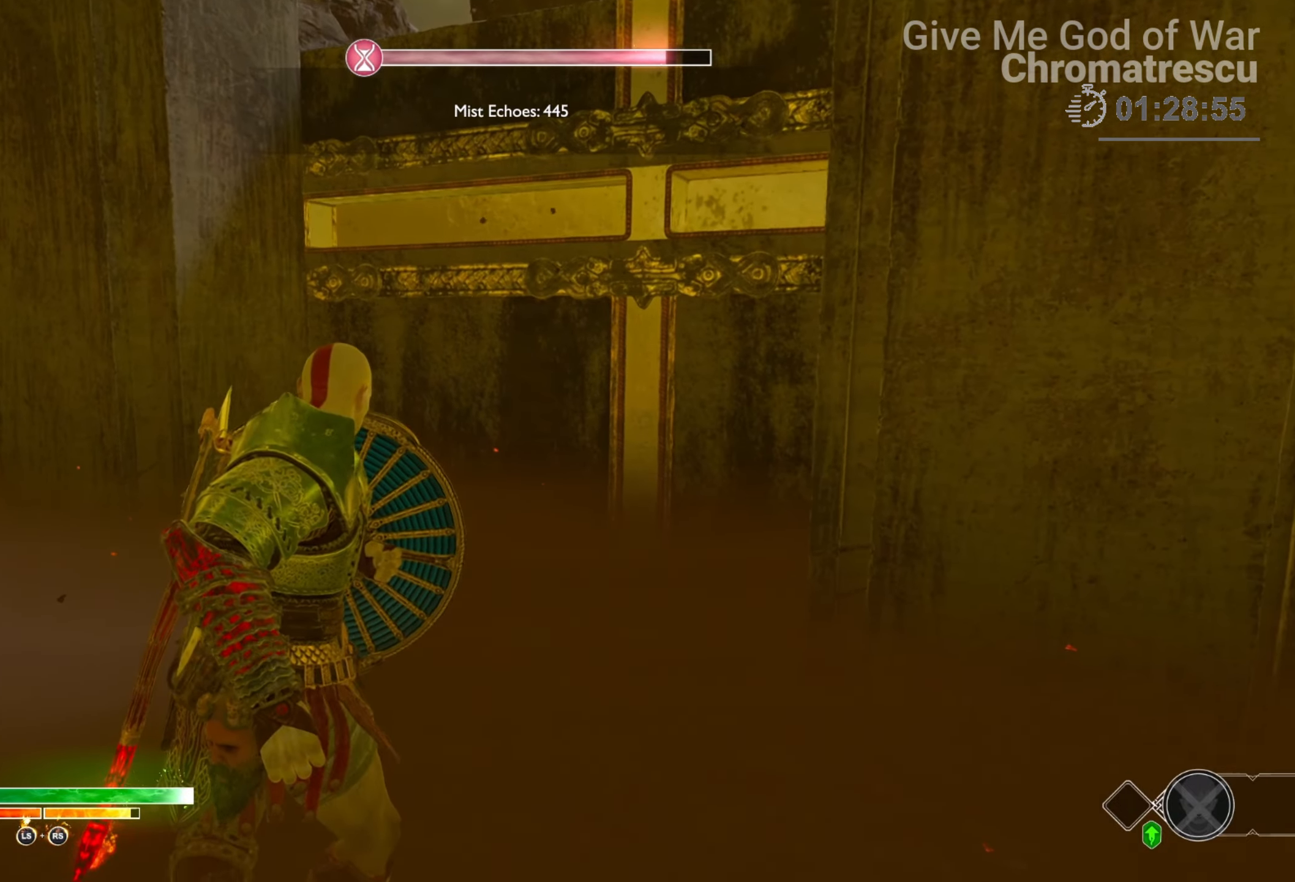
{"buttons": ["L3"], "left_stick": "up", "right_stick": "center", "events": [[34, "L1", "up"], [34, "L3", "down"], [170, "L3", "up"], [254, "L3", "down"], [373, "L3", "up"], [407, "right_stick", "left"], [475, "L3", "down"], [492, "right_stick", "center"]]}
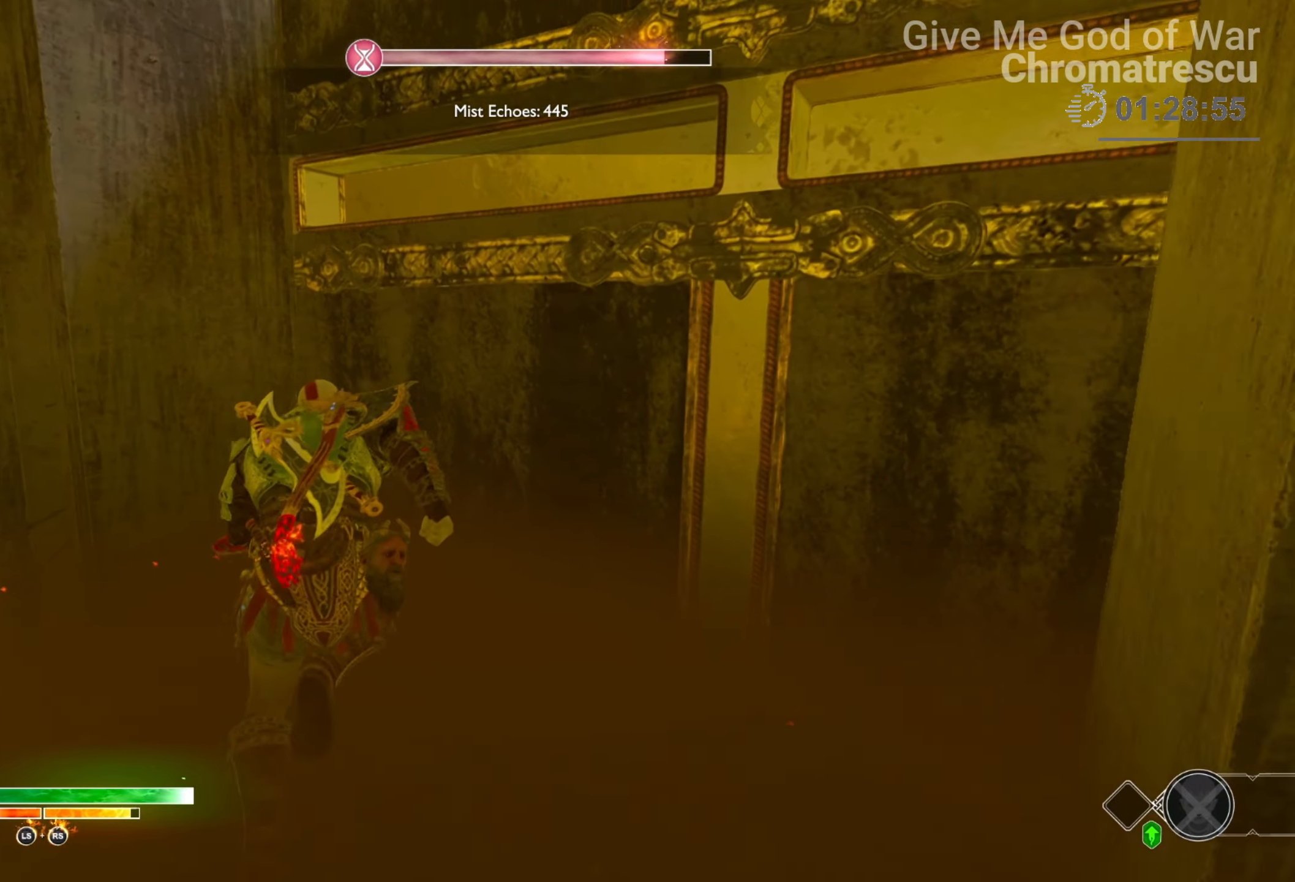
{"buttons": ["L3"], "left_stick": "up", "right_stick": "center", "events": [[50, "L3", "up"], [152, "L3", "down"], [220, "right_stick", "left"], [271, "L3", "up"], [406, "L3", "down"], [406, "right_stick", "center"]]}
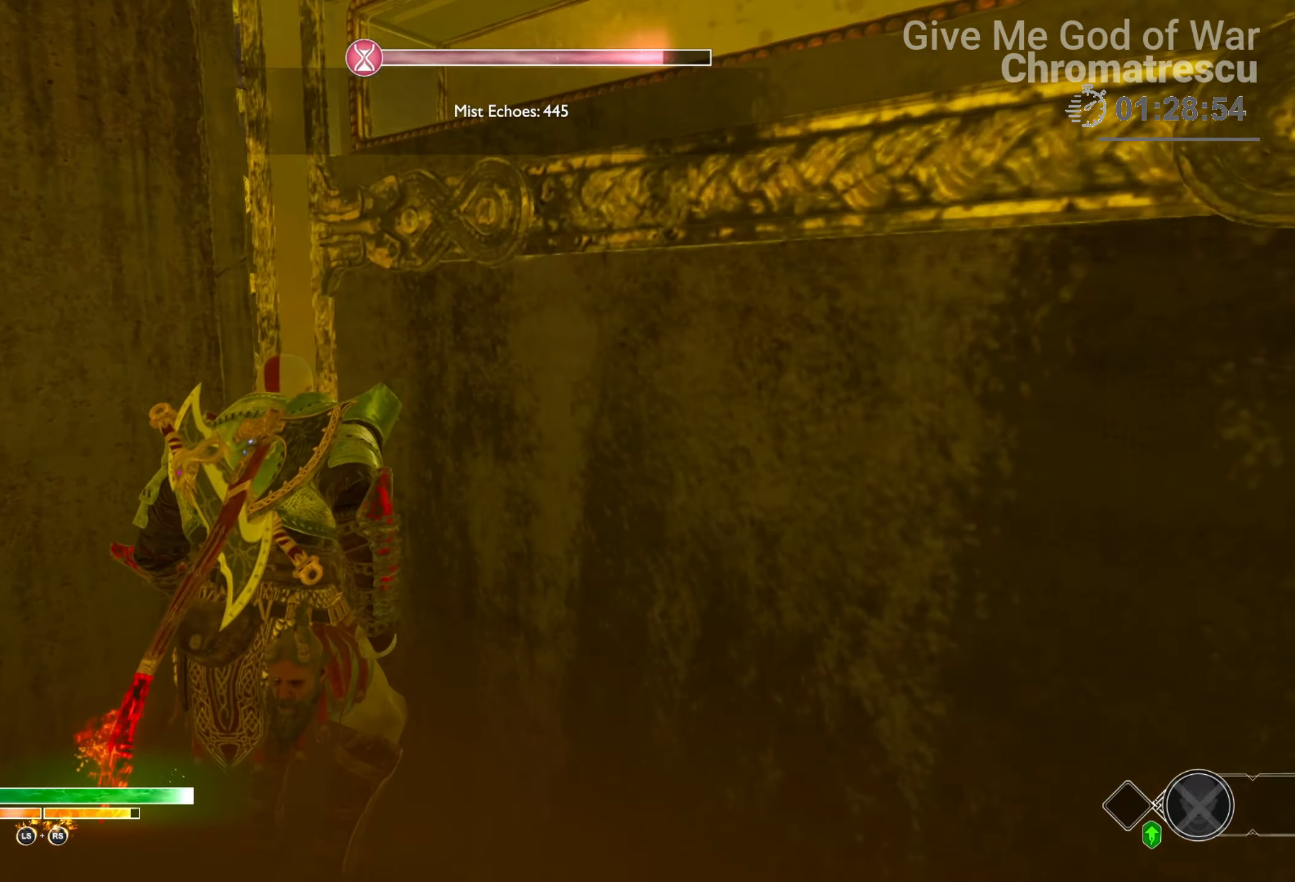
{"buttons": ["L3"], "left_stick": "up", "right_stick": "center", "events": [[68, "L3", "up"], [119, "L3", "down"], [187, "L3", "up"], [305, "L3", "down"], [305, "right_stick", "up-right"], [424, "L3", "up"], [475, "right_stick", "center"], [509, "L3", "down"]]}